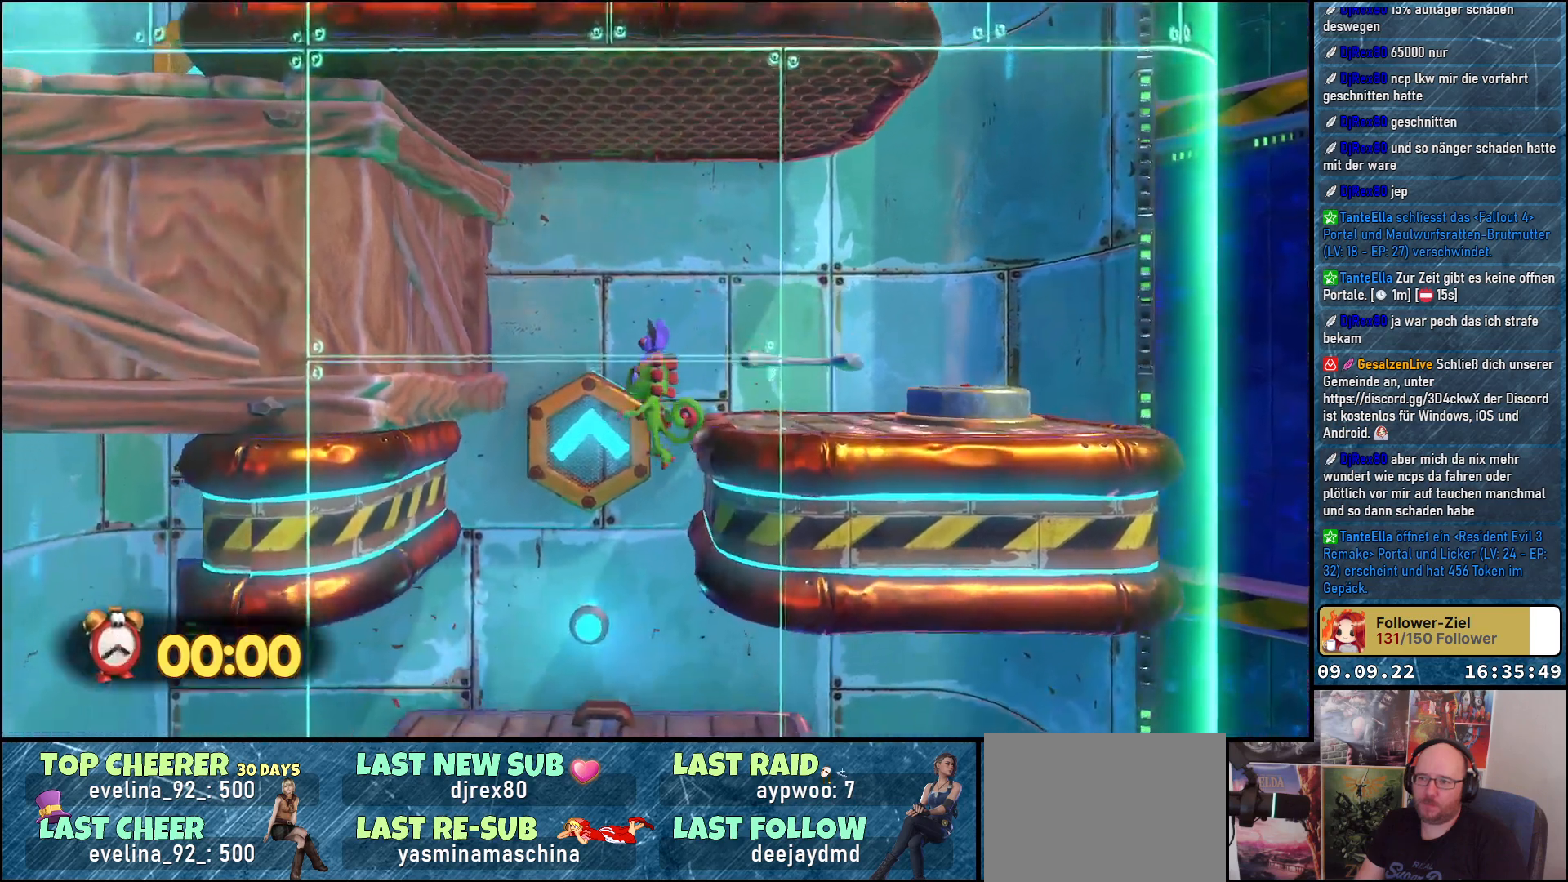
Gameplay with a controller (Xbox layout); each line is a JSON object with the inputs held at the frame after it. "events" lists button and stick changes between this image and that frame as [ms after this image, input, new state], when the widget could be followed in between. Not read: R3.
{"buttons": [], "left_stick": "center", "right_stick": "center", "events": [[217, "A", "down"], [383, "A", "up"]]}
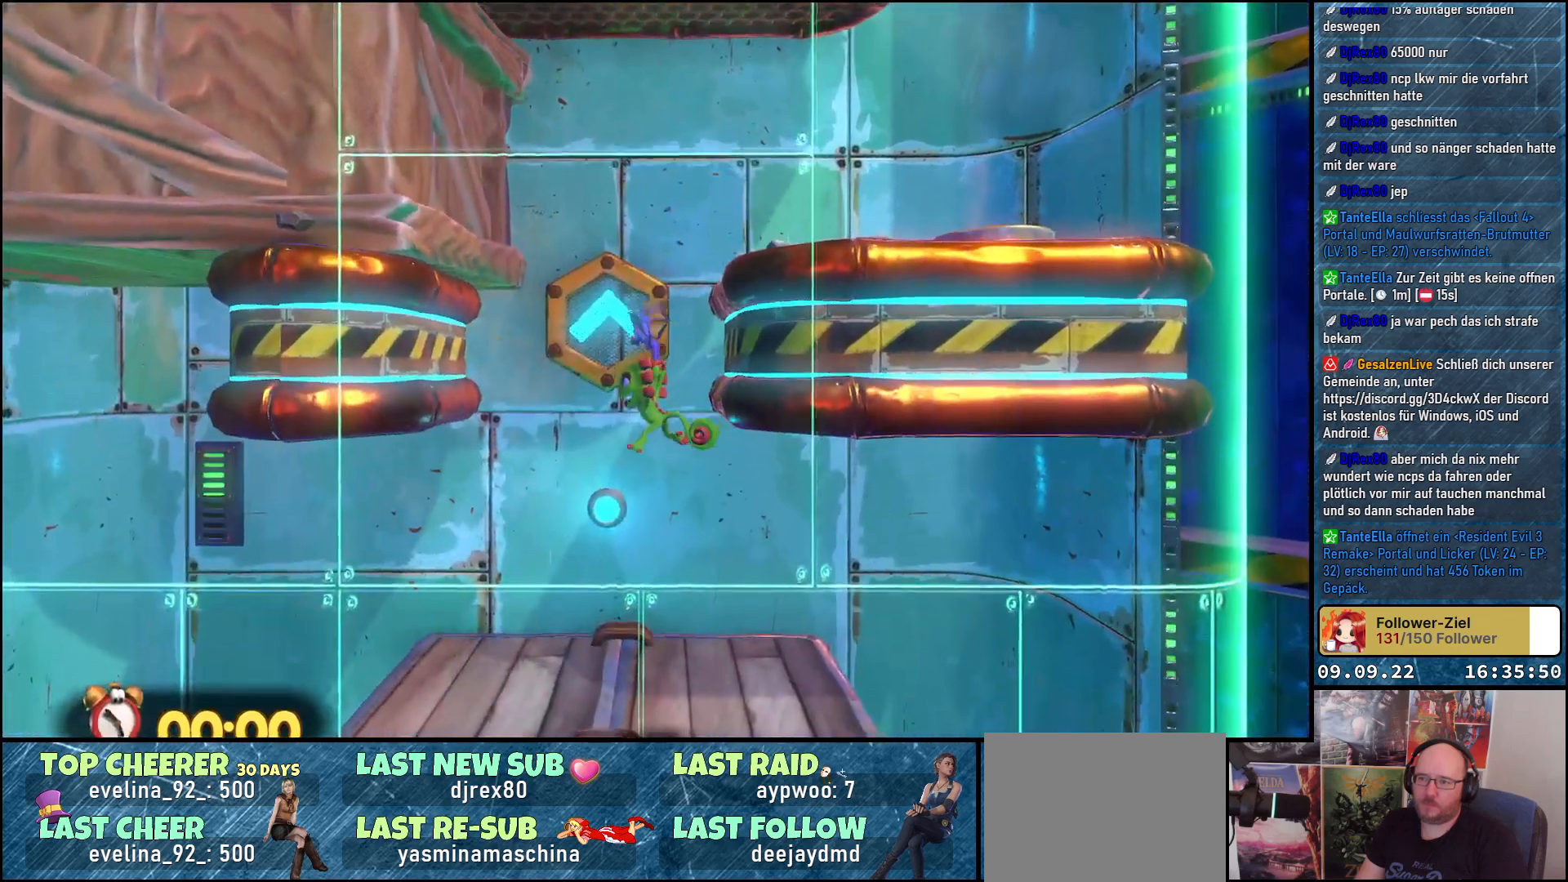
{"buttons": [], "left_stick": "center", "right_stick": "center", "events": [[167, "A", "down"], [317, "A", "up"]]}
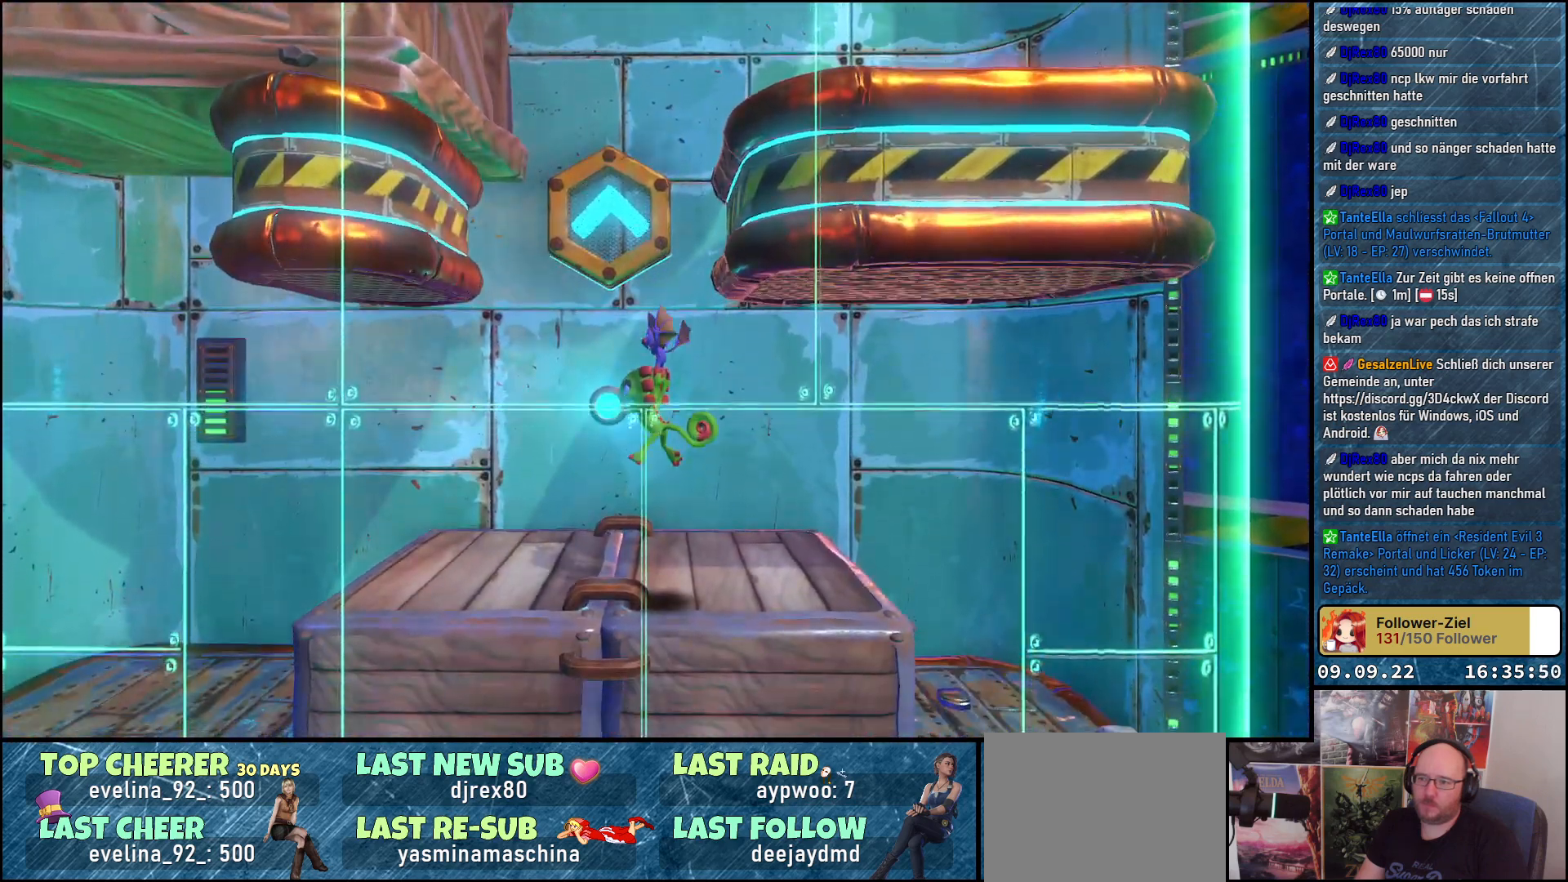
{"buttons": [], "left_stick": "left", "right_stick": "center", "events": [[200, "left_stick", "left"]]}
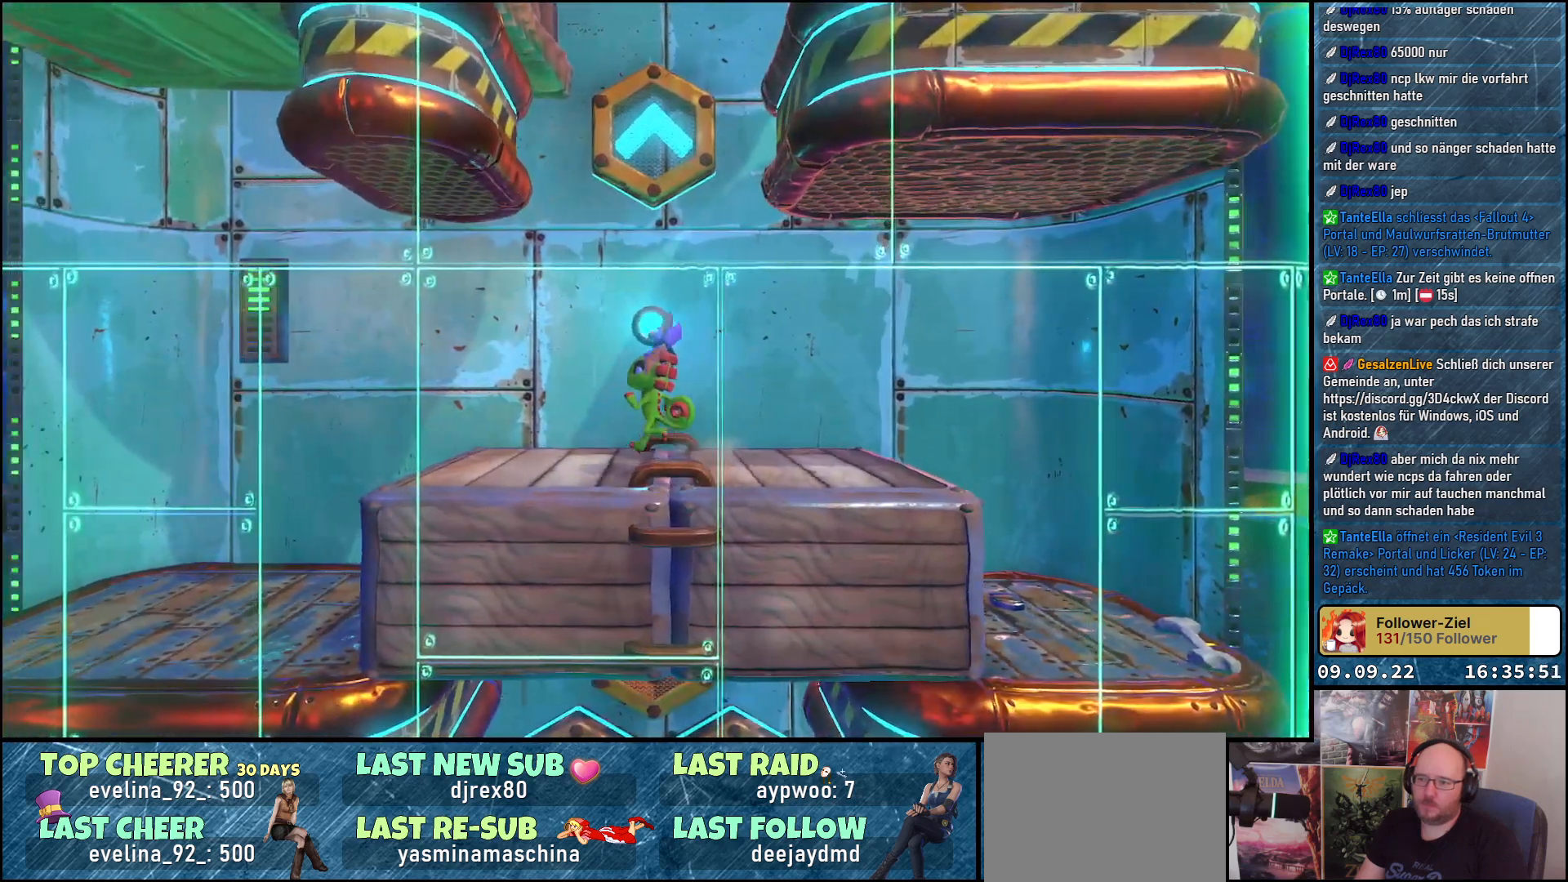
{"buttons": [], "left_stick": "center", "right_stick": "center", "events": [[100, "right_stick", "right"], [117, "left_stick", "center"], [483, "right_stick", "center"]]}
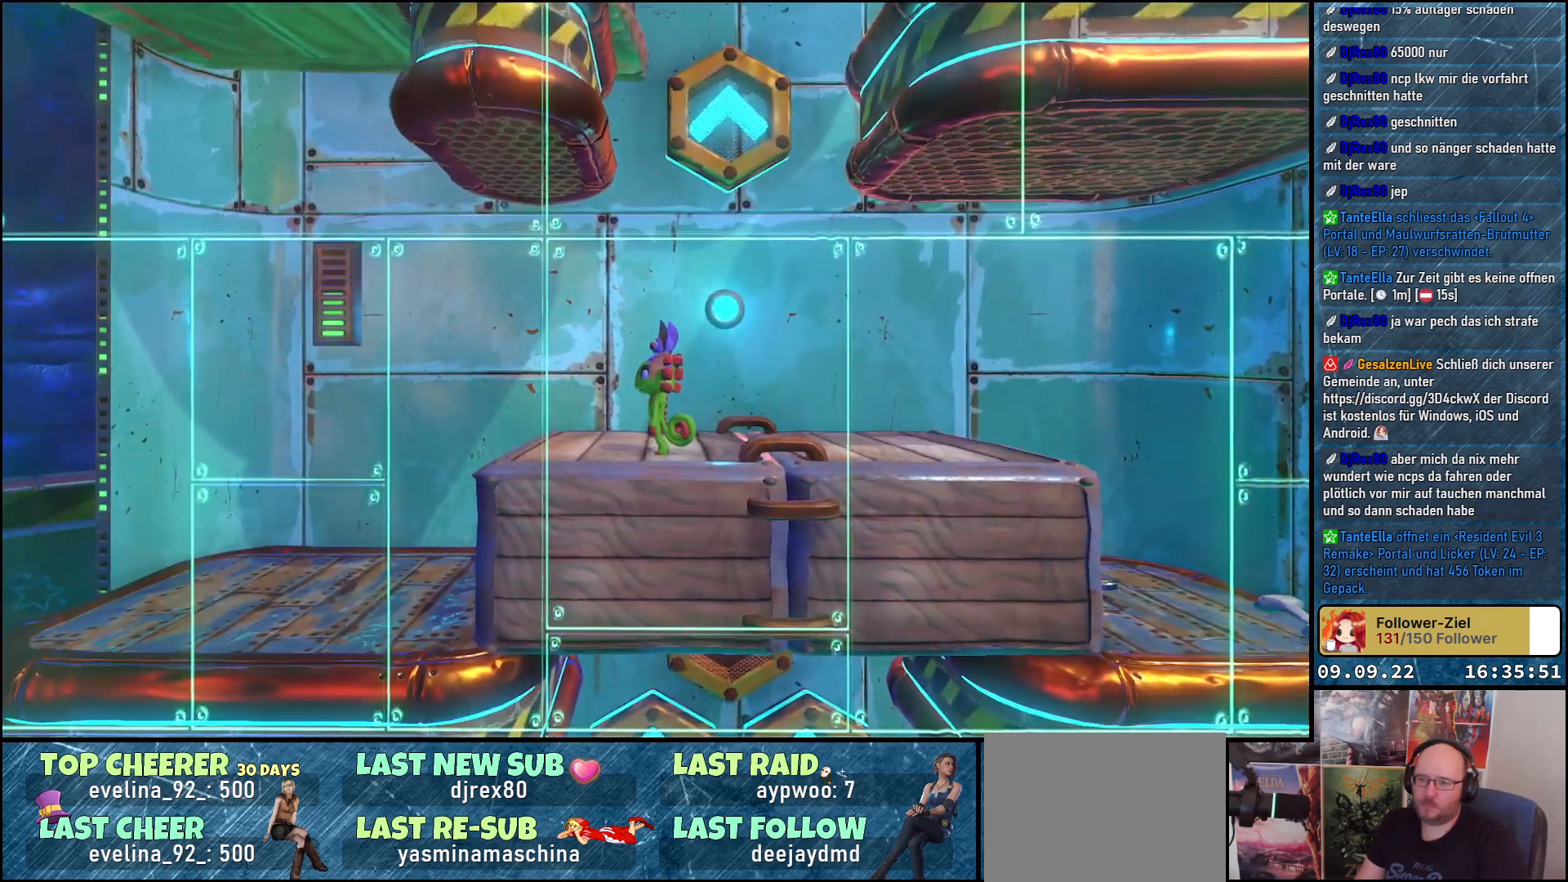
{"buttons": [], "left_stick": "up-right", "right_stick": "center", "events": [[183, "left_stick", "up-right"], [283, "A", "down"], [417, "A", "up"]]}
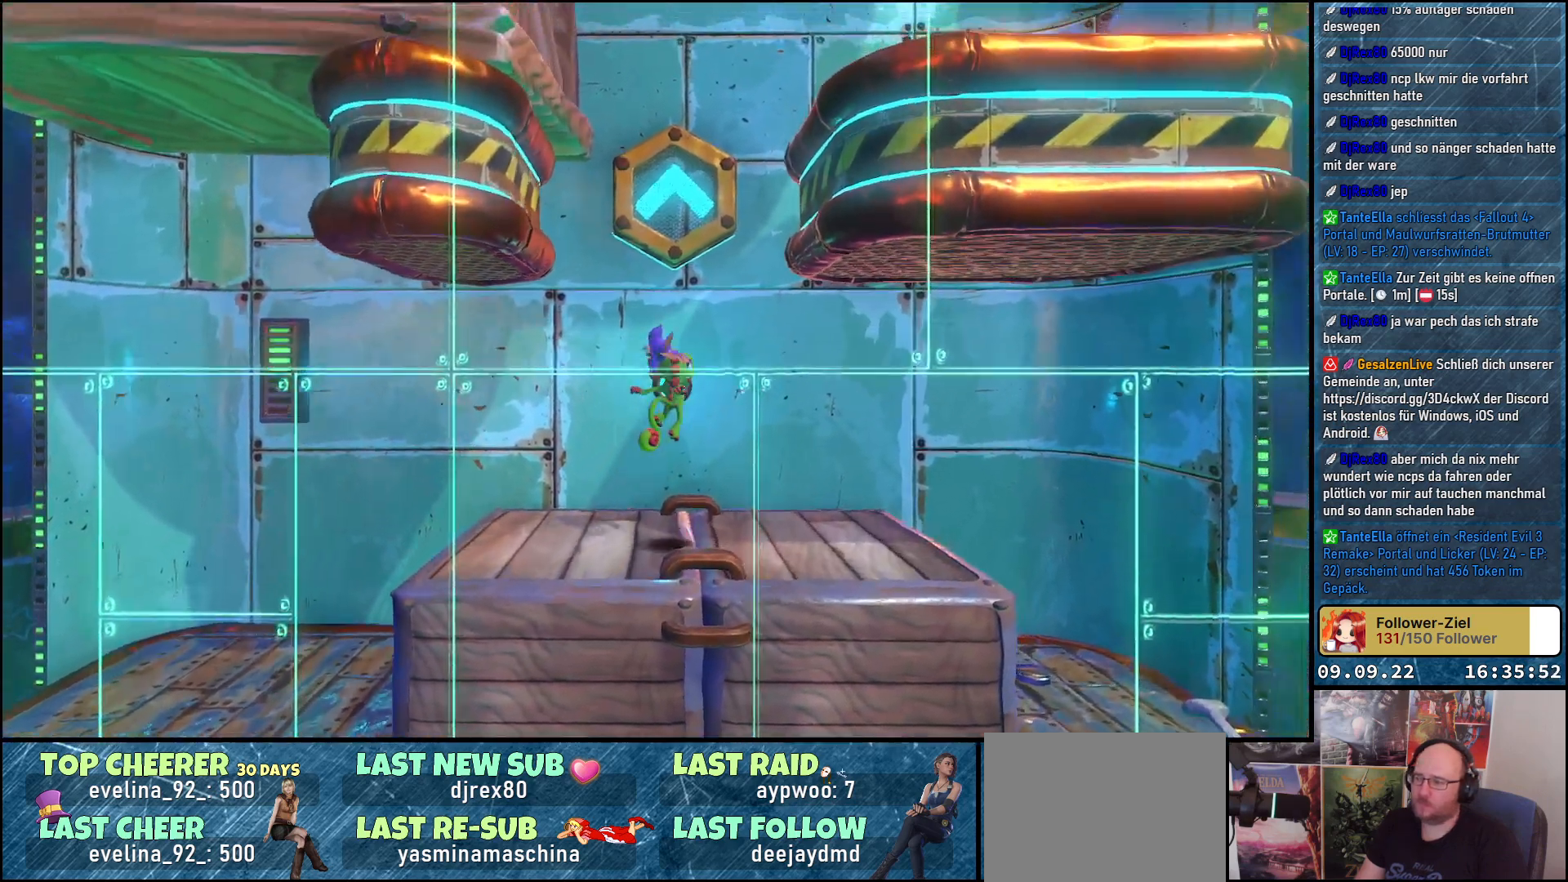
{"buttons": [], "left_stick": "center", "right_stick": "center", "events": [[150, "left_stick", "center"]]}
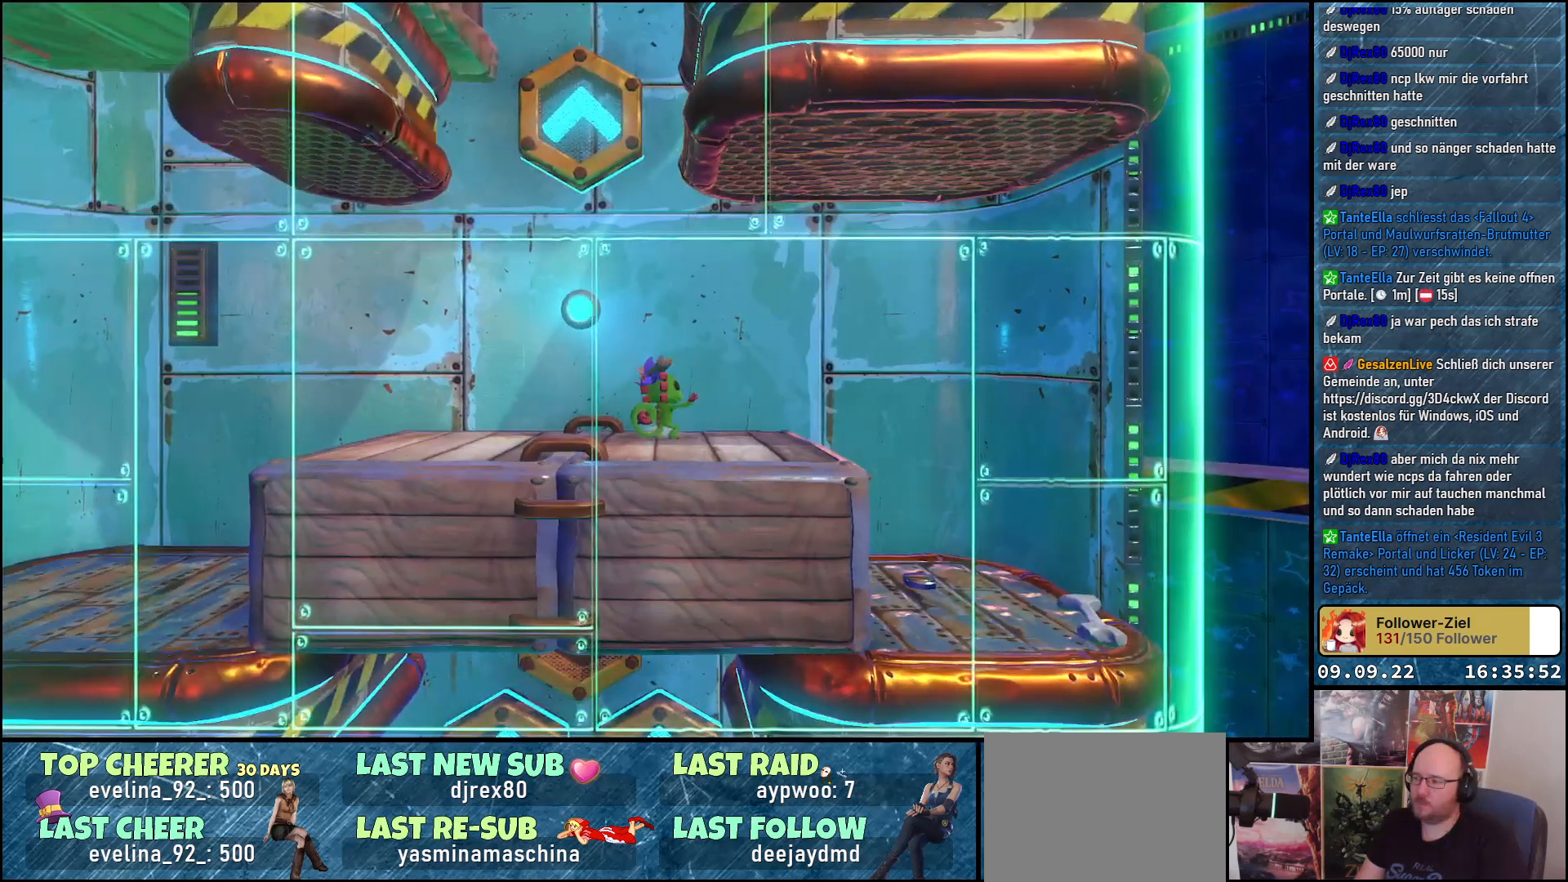
{"buttons": ["L2"], "left_stick": "center", "right_stick": "center", "events": [[50, "L2", "down"]]}
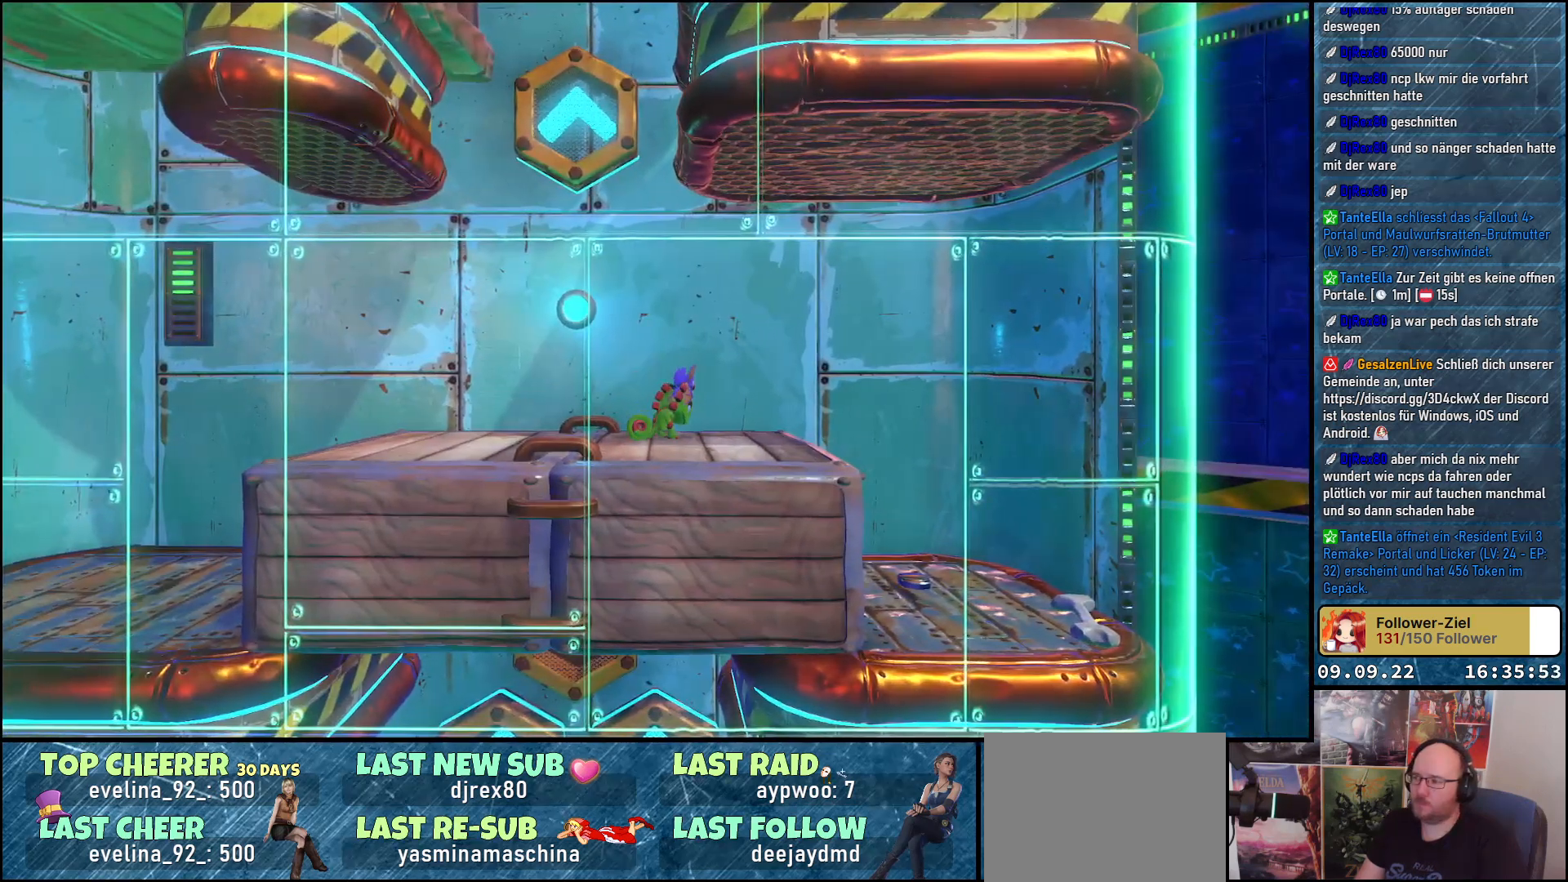
{"buttons": [], "left_stick": "center", "right_stick": "center", "events": [[100, "L2", "up"]]}
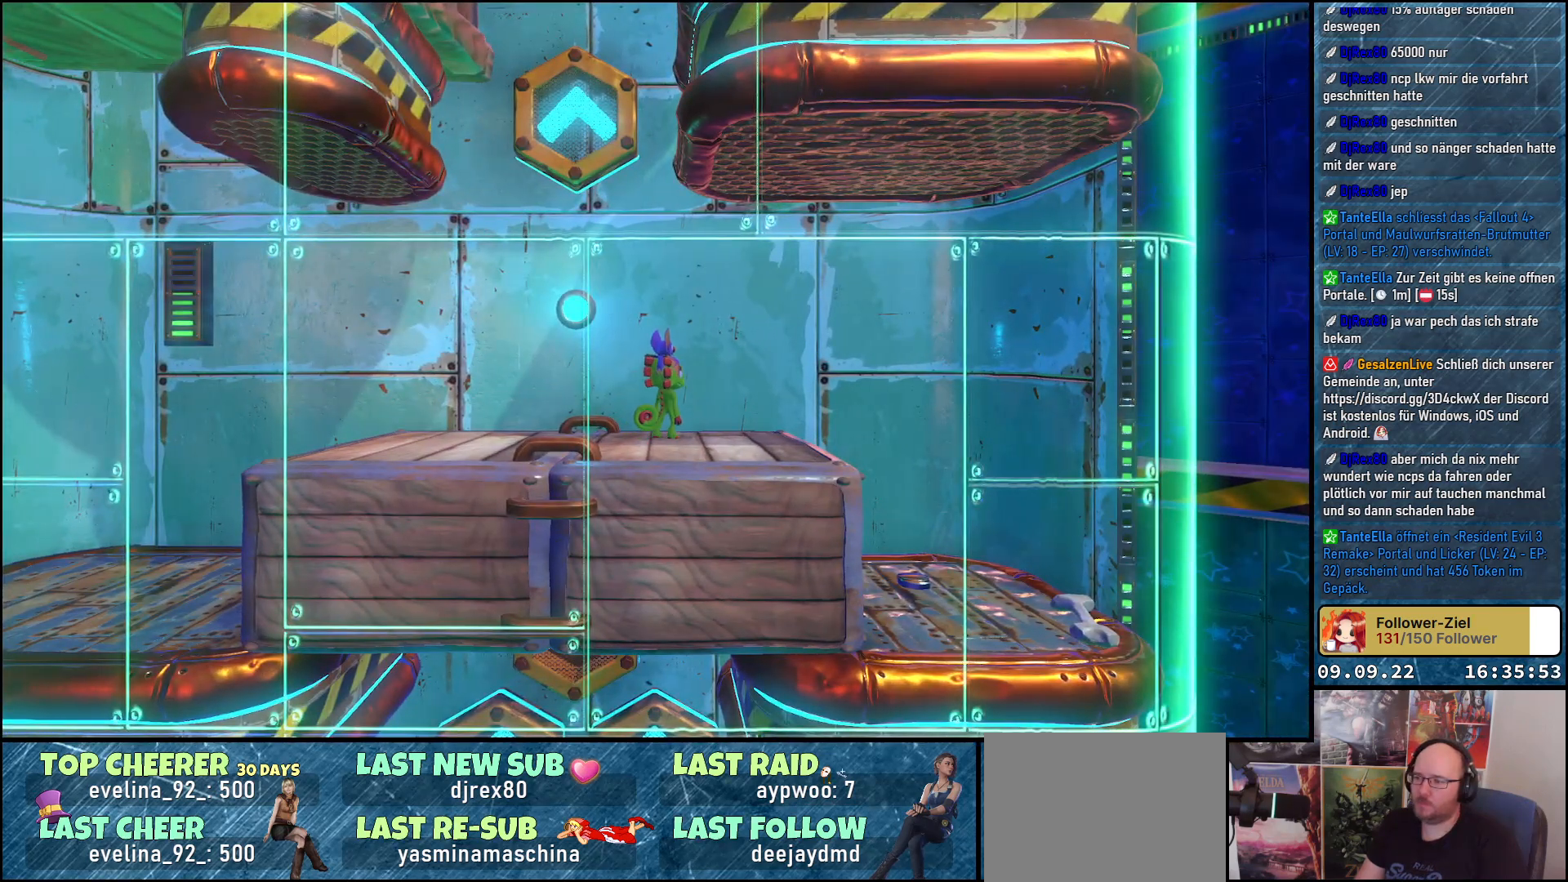
{"buttons": ["X", "L2"], "left_stick": "center", "right_stick": "center", "events": [[17, "L2", "down"], [283, "X", "down"]]}
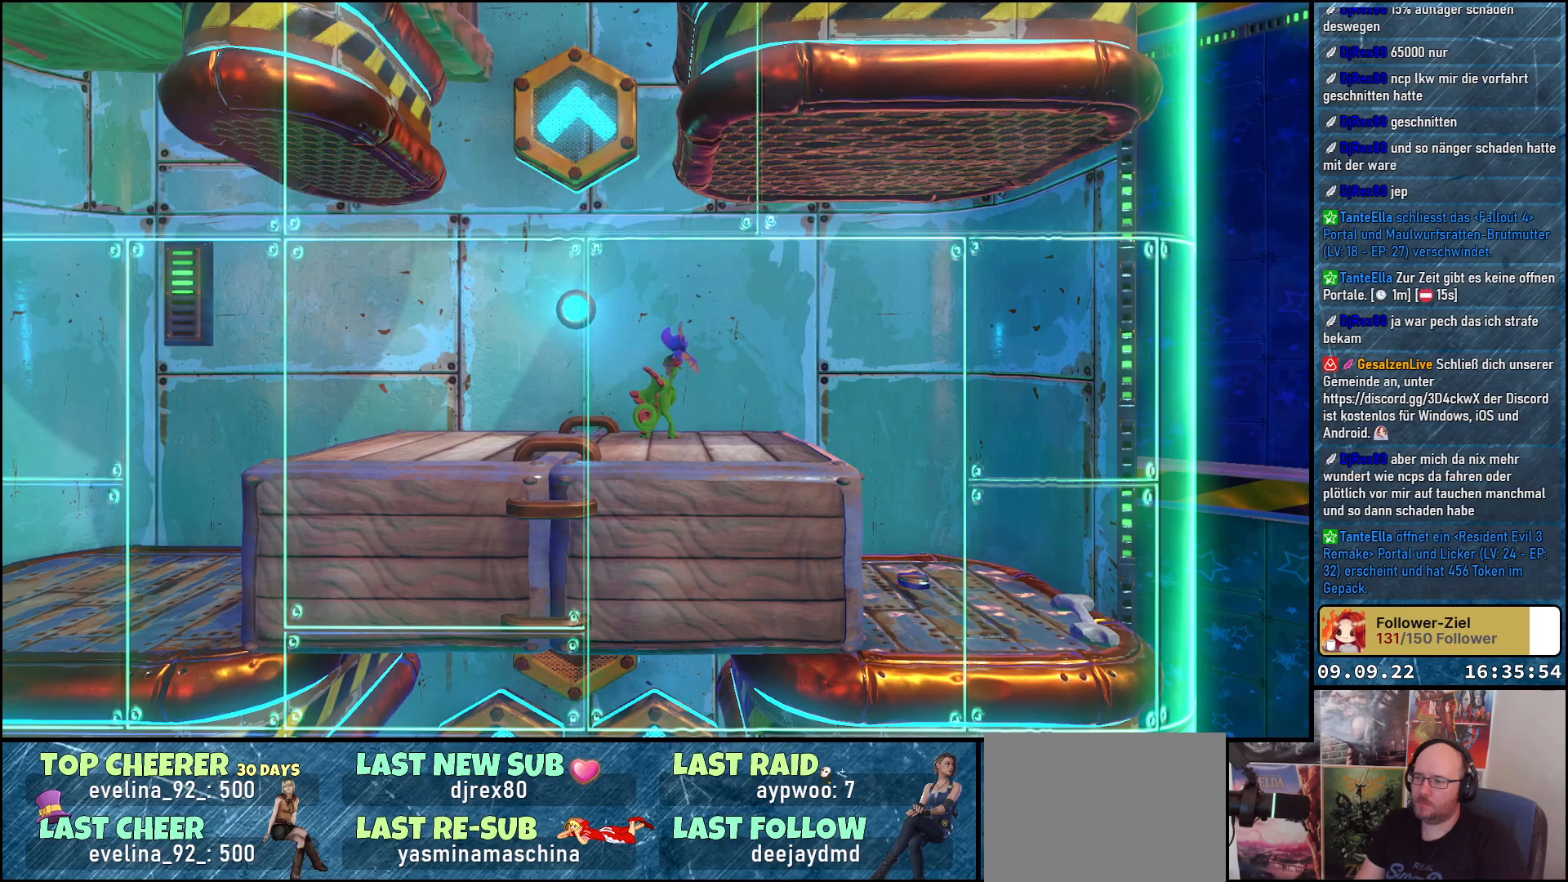
{"buttons": ["X", "L2"], "left_stick": "up-left", "right_stick": "center", "events": [[183, "left_stick", "up-left"]]}
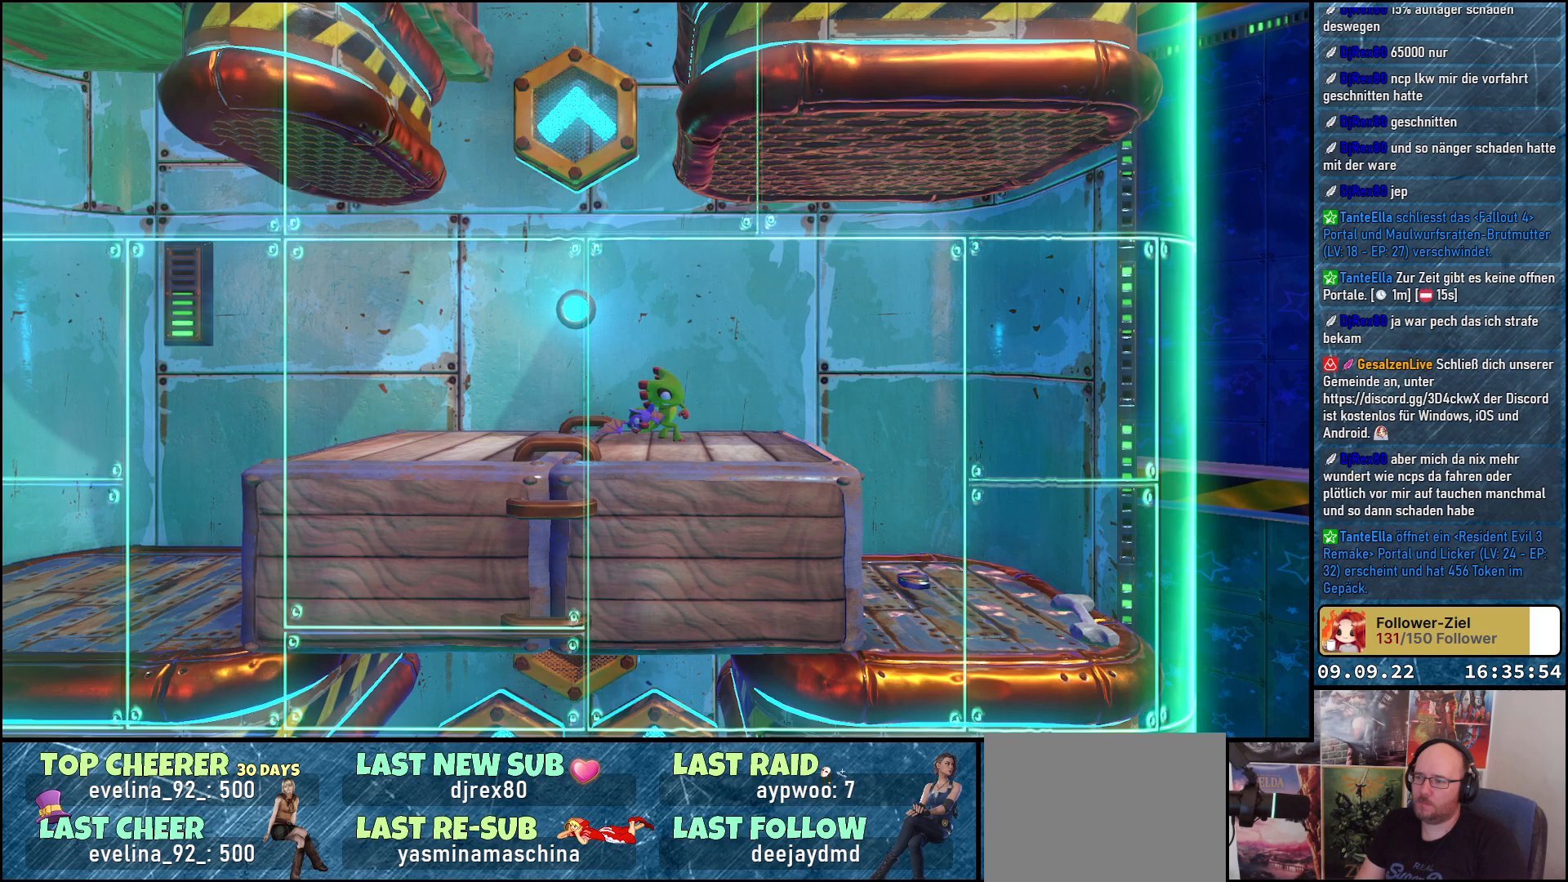
{"buttons": ["X", "L2"], "left_stick": "up", "right_stick": "center", "events": [[183, "left_stick", "up"]]}
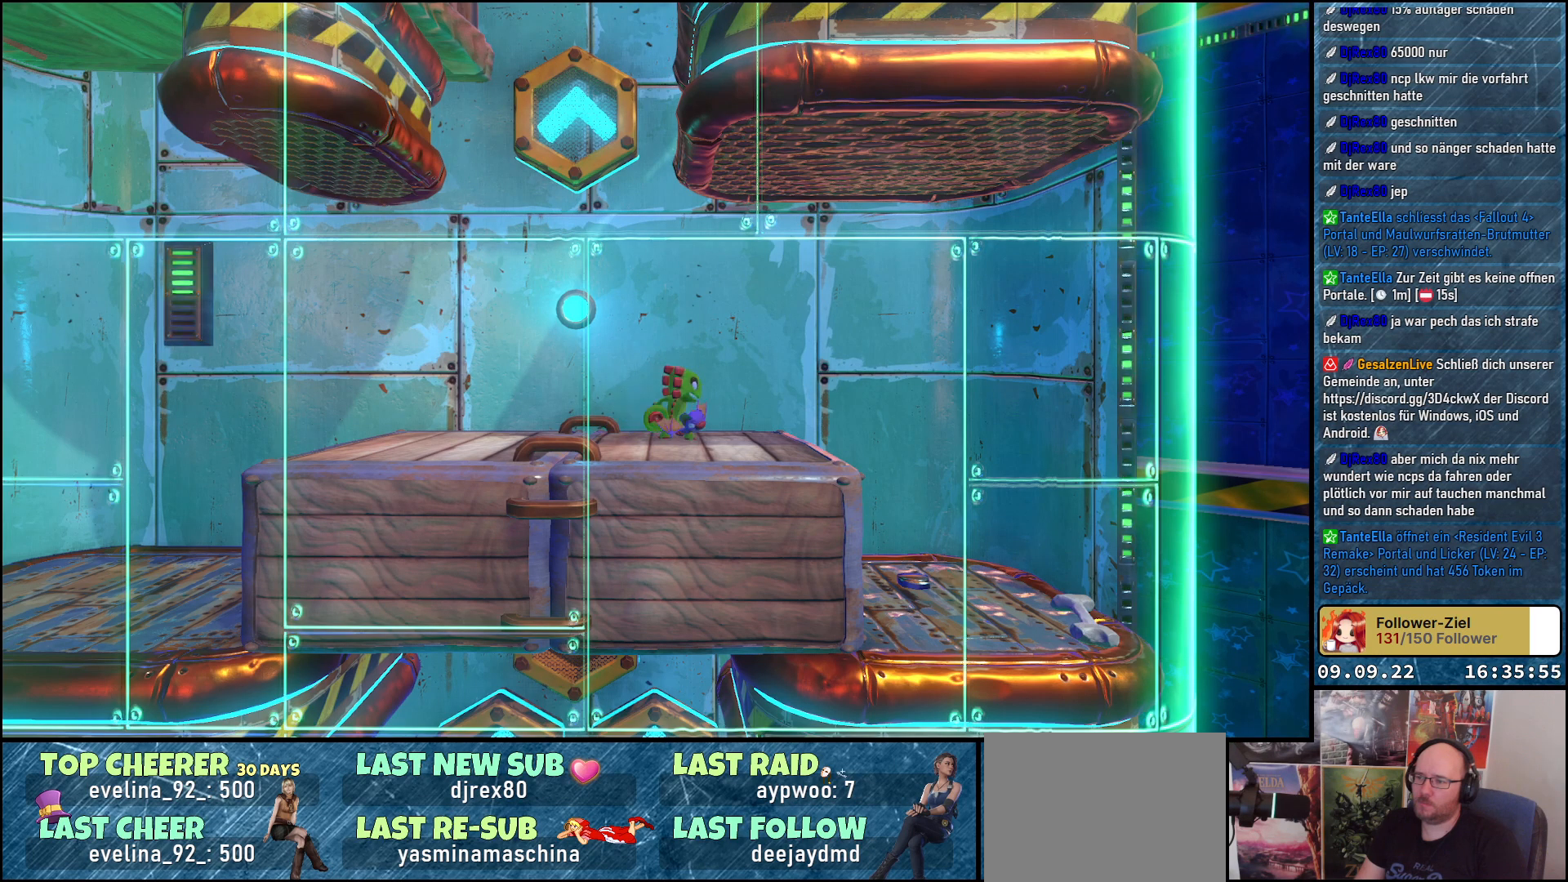
{"buttons": ["A"], "left_stick": "up-right", "right_stick": "center", "events": [[317, "X", "up"], [367, "L2", "up"], [433, "A", "down"], [450, "left_stick", "up-right"]]}
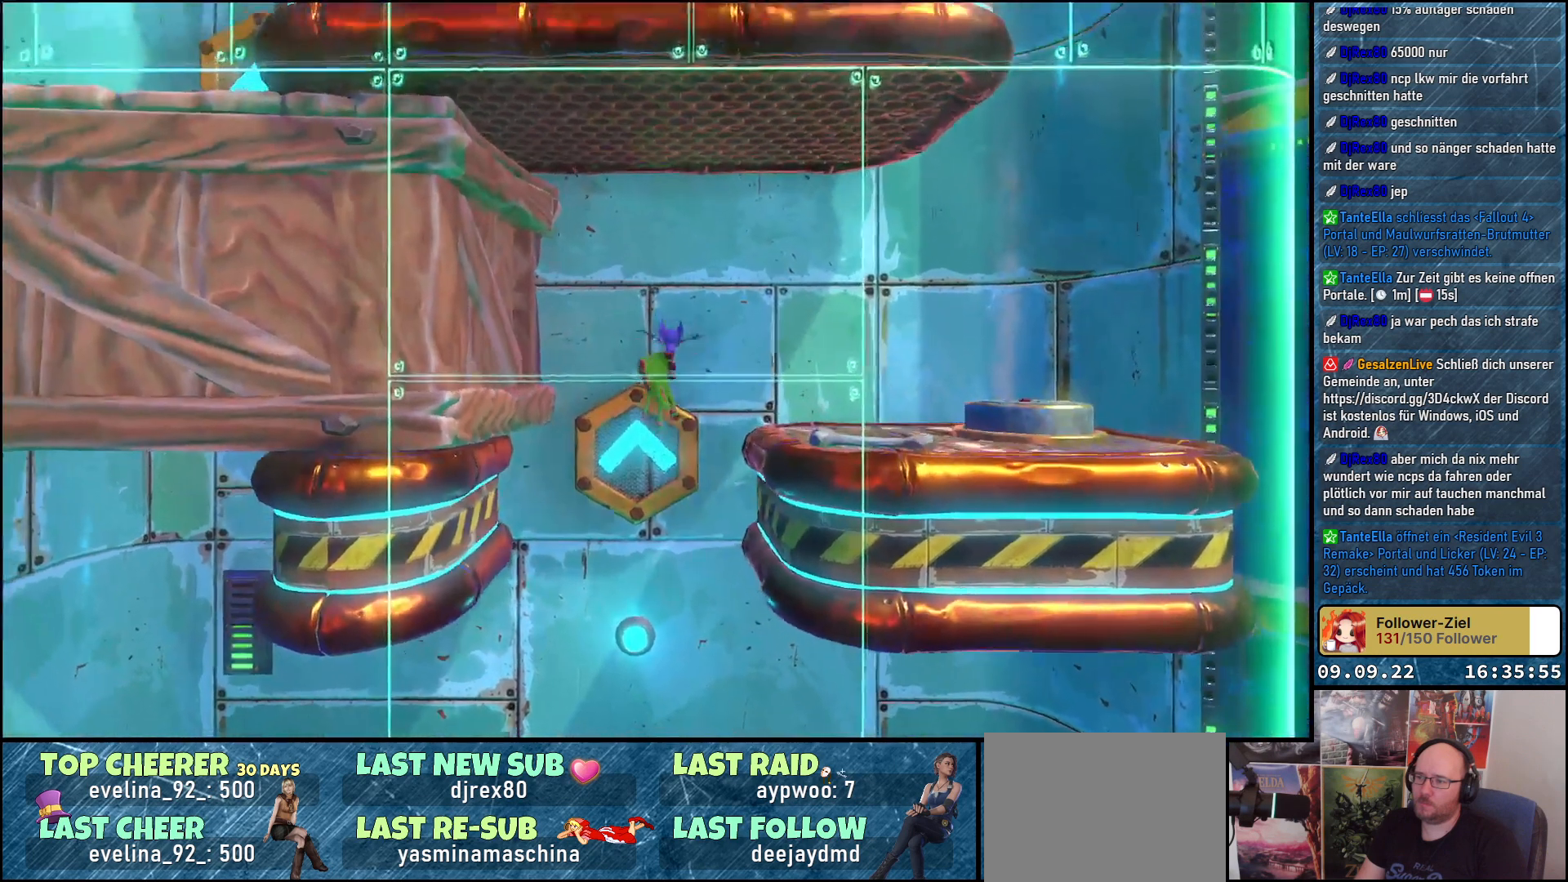
{"buttons": ["A"], "left_stick": "right", "right_stick": "center", "events": [[50, "A", "up"], [100, "left_stick", "right"], [283, "A", "down"], [433, "A", "up"], [450, "A", "down"]]}
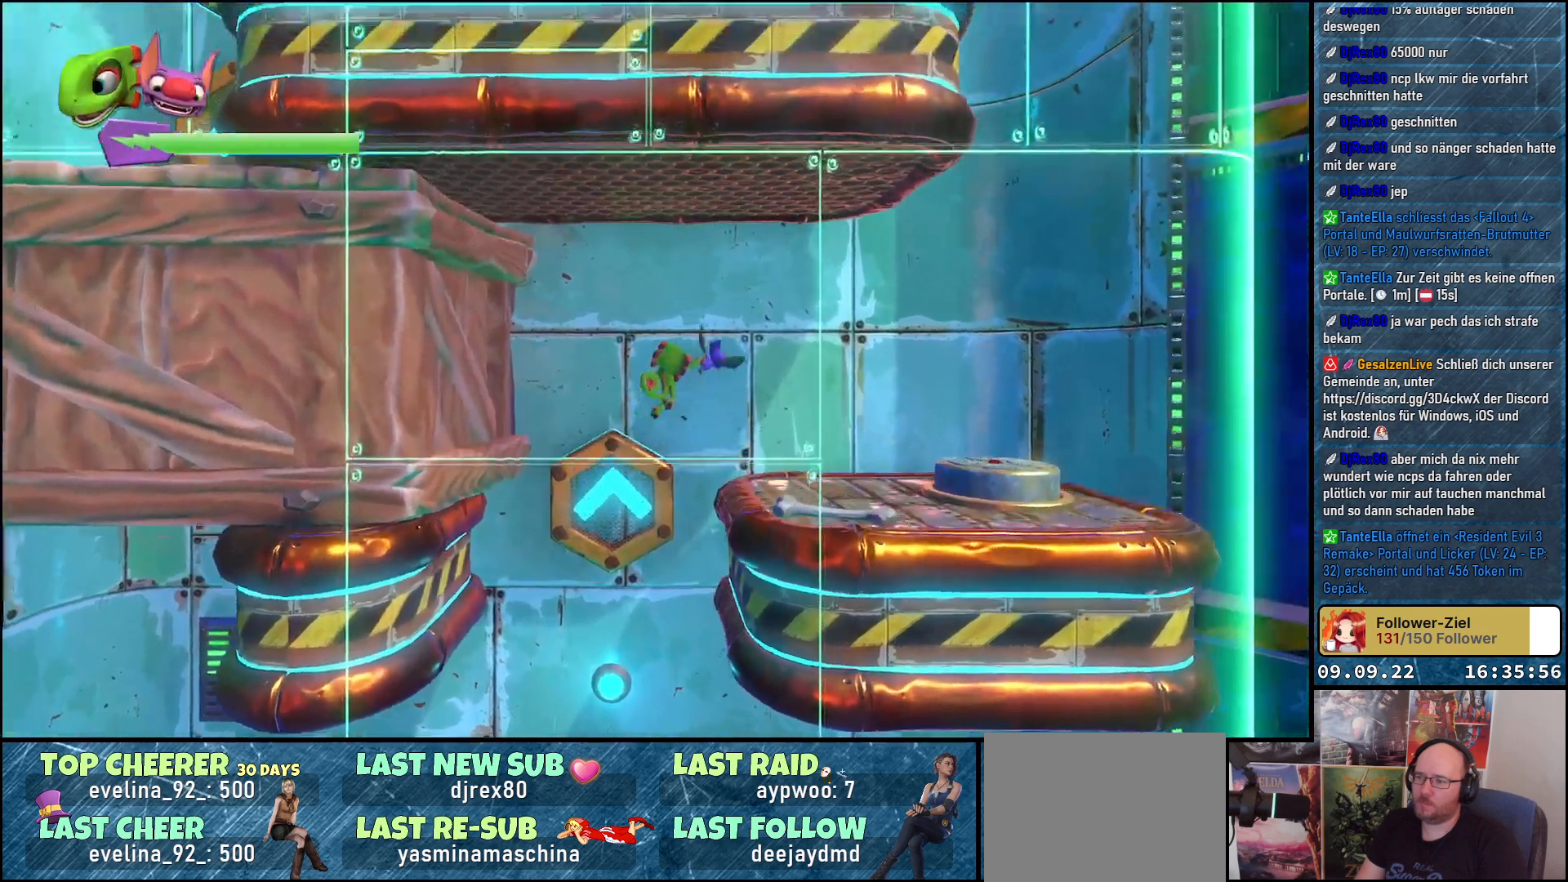
{"buttons": ["A"], "left_stick": "right", "right_stick": "center", "events": [[83, "A", "up"], [483, "A", "down"]]}
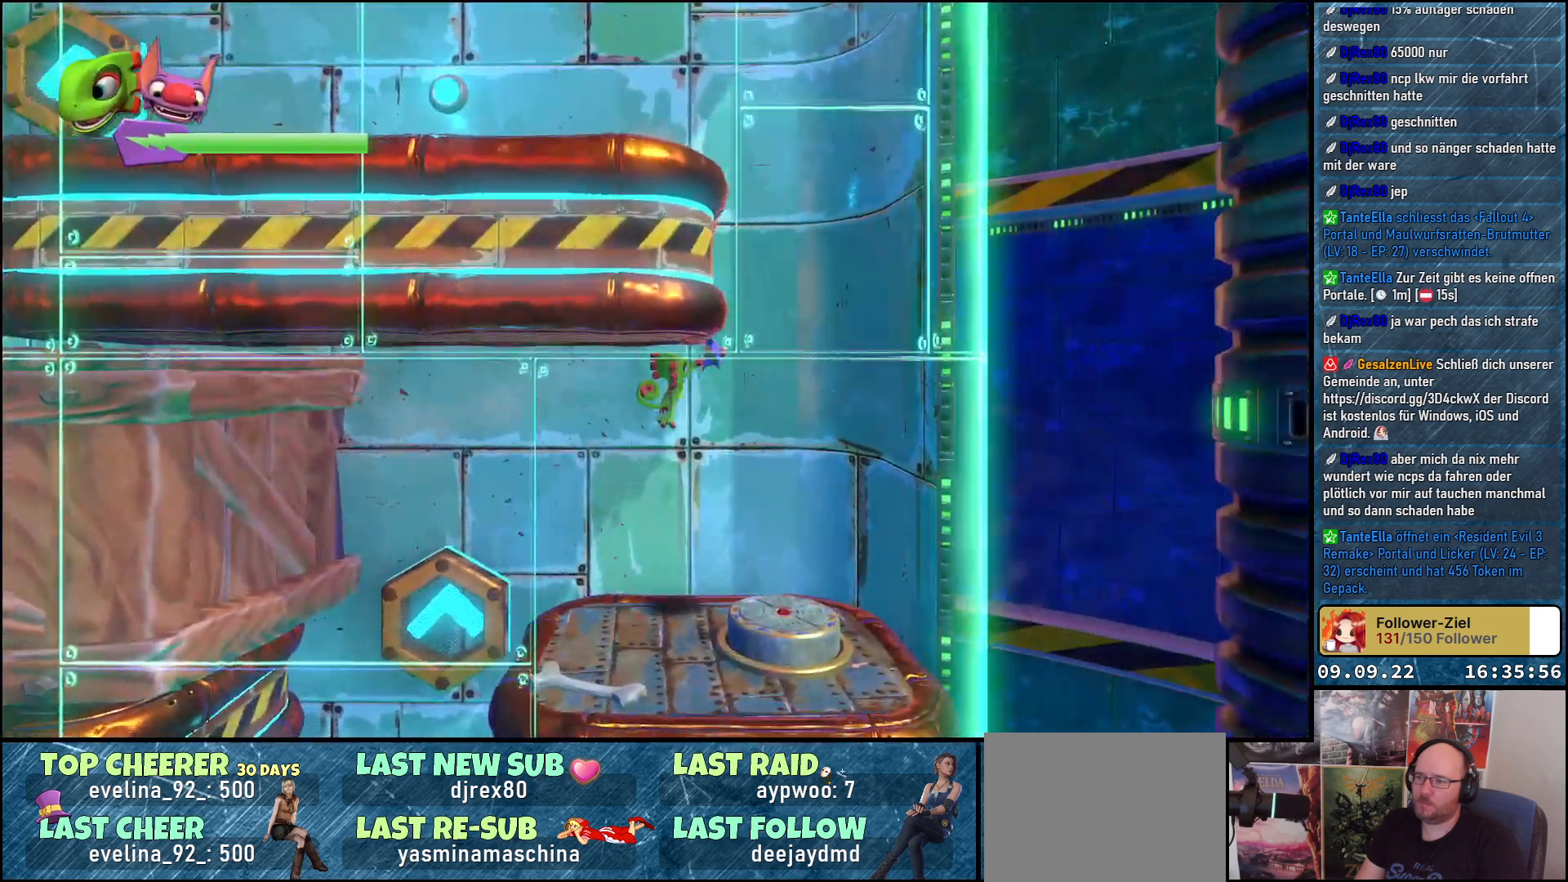
{"buttons": [], "left_stick": "left", "right_stick": "center", "events": [[117, "A", "up"], [117, "left_stick", "center"], [183, "A", "down"], [200, "left_stick", "left"], [300, "A", "up"], [367, "A", "down"], [467, "A", "up"]]}
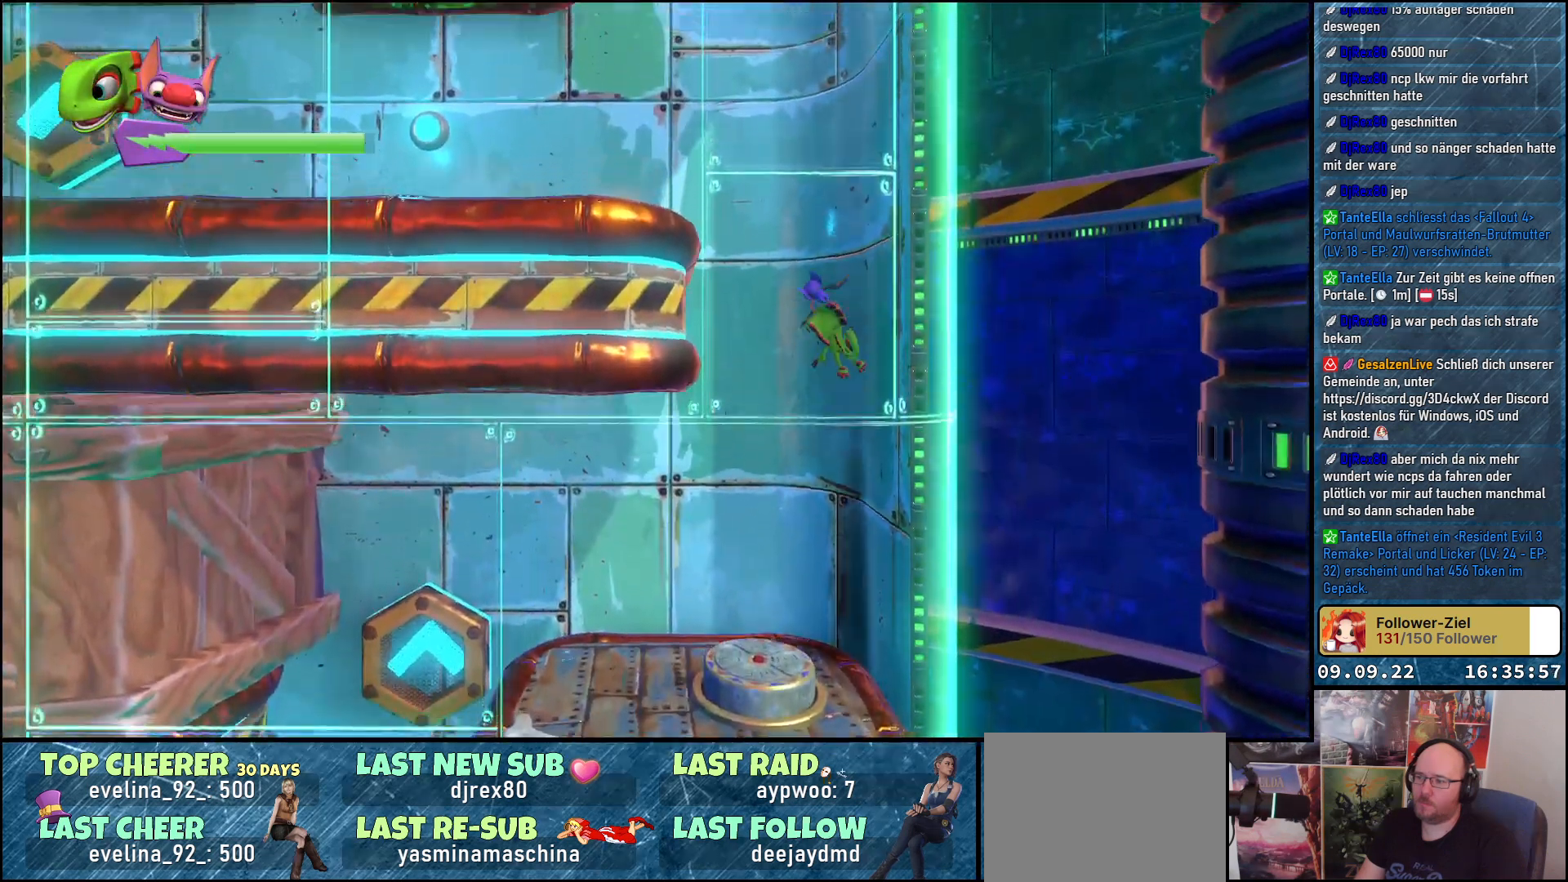
{"buttons": [], "left_stick": "left", "right_stick": "center", "events": [[50, "A", "down"], [117, "A", "up"], [217, "A", "down"], [300, "A", "up"]]}
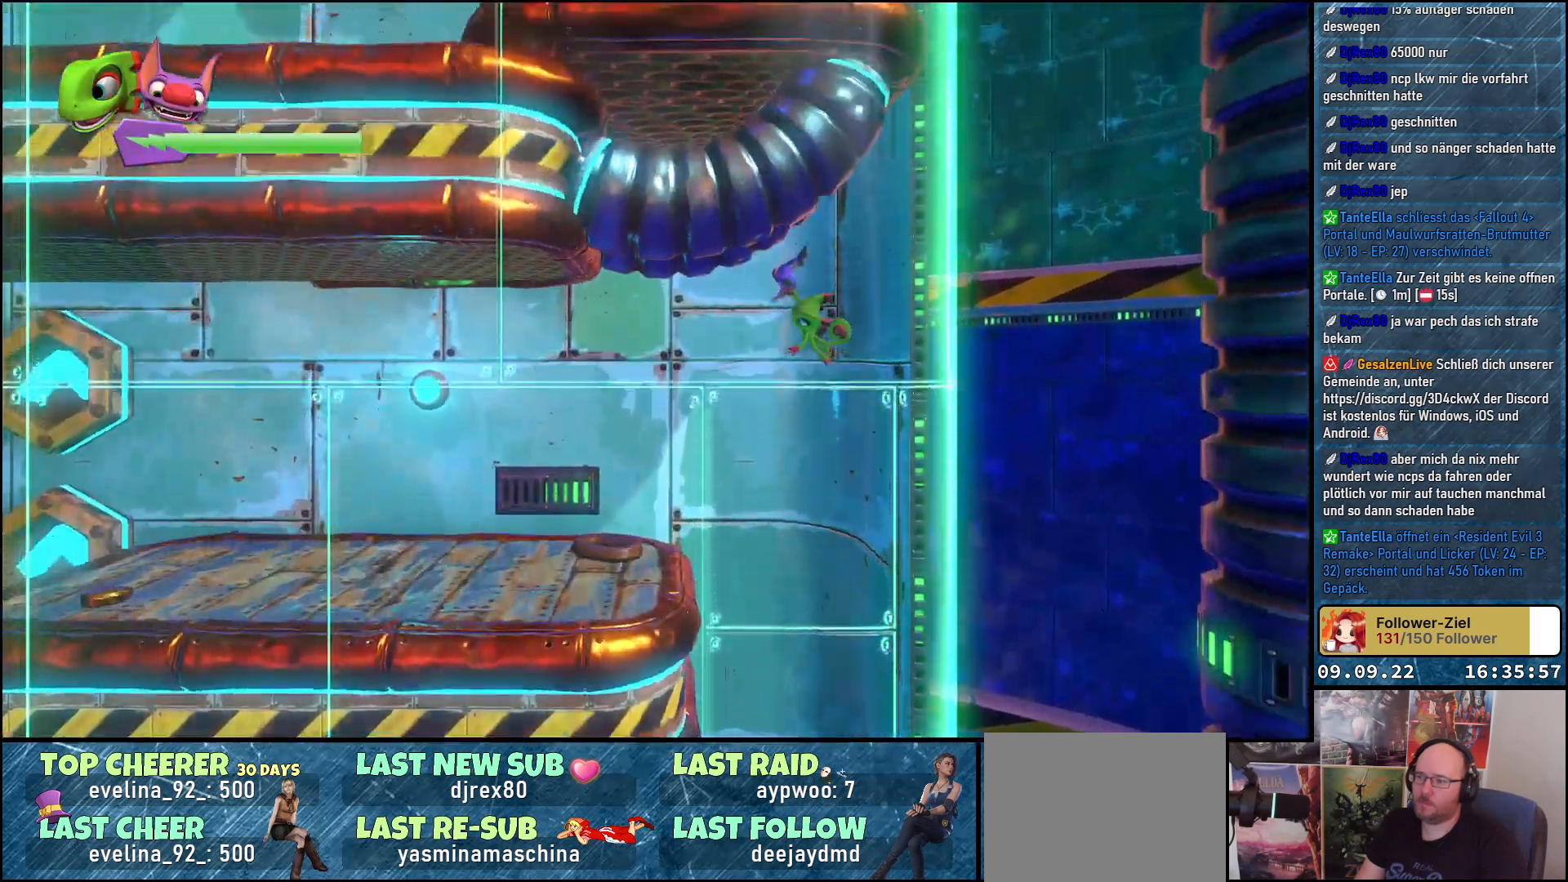
{"buttons": [], "left_stick": "left", "right_stick": "center", "events": []}
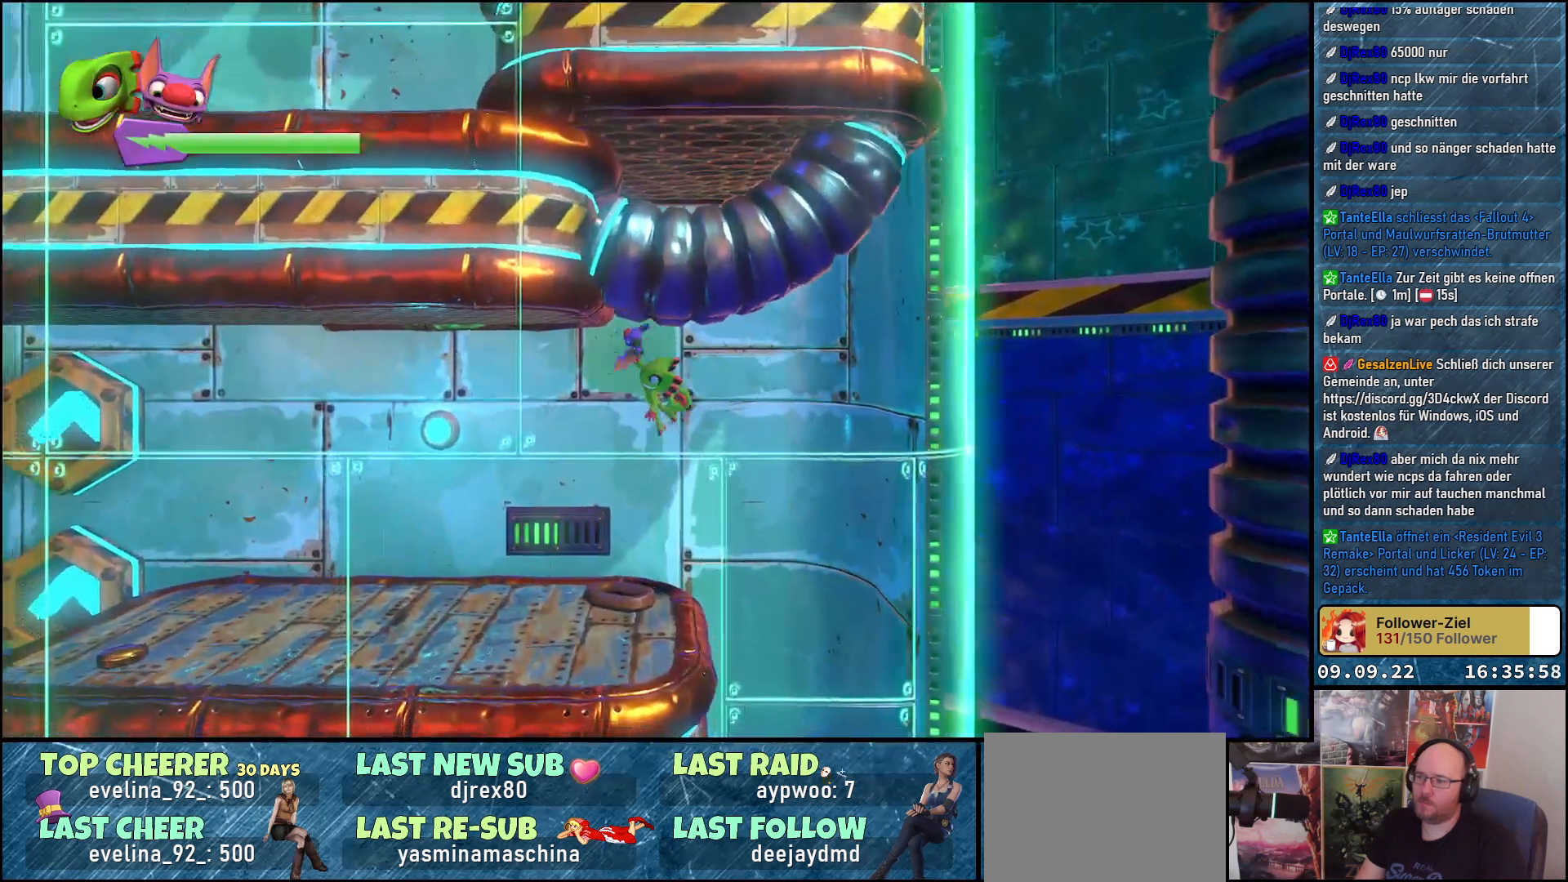
{"buttons": [], "left_stick": "left", "right_stick": "center", "events": []}
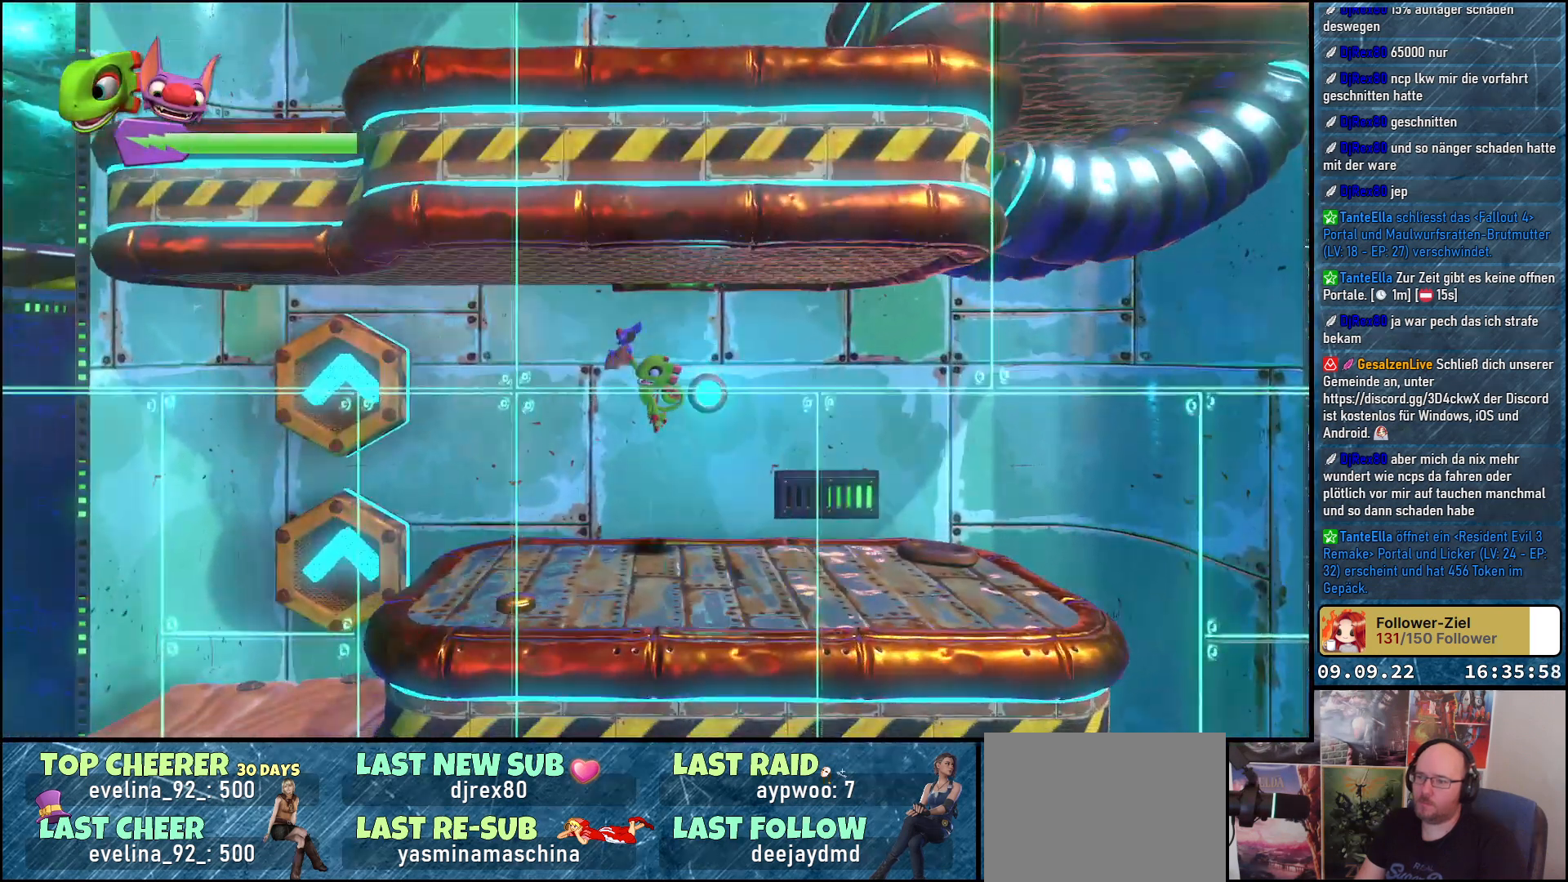
{"buttons": [], "left_stick": "center", "right_stick": "center", "events": [[333, "left_stick", "center"]]}
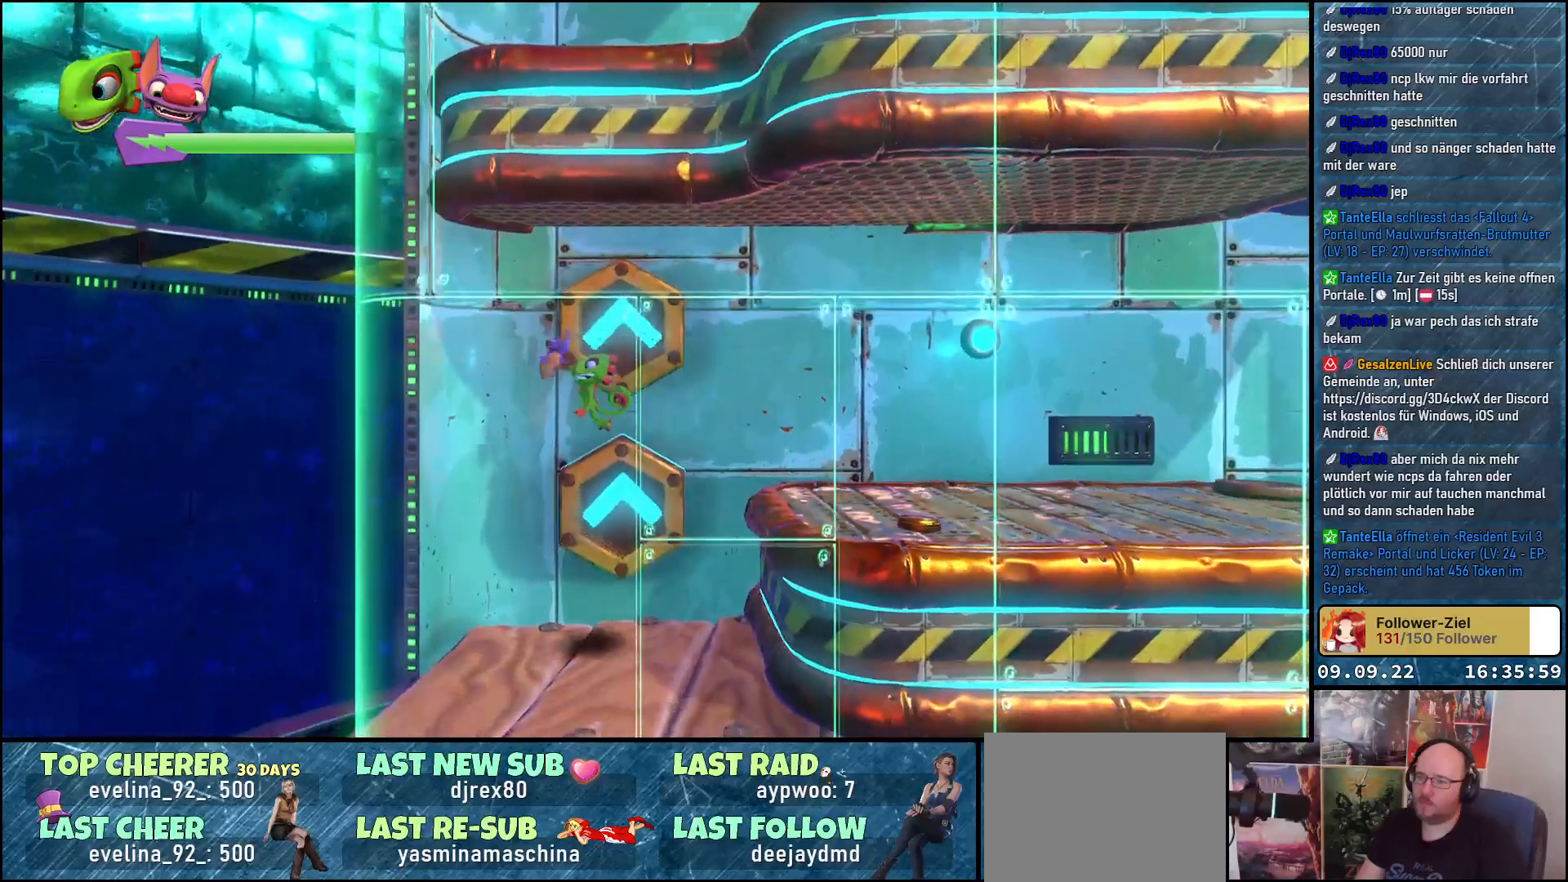
{"buttons": [], "left_stick": "center", "right_stick": "center", "events": []}
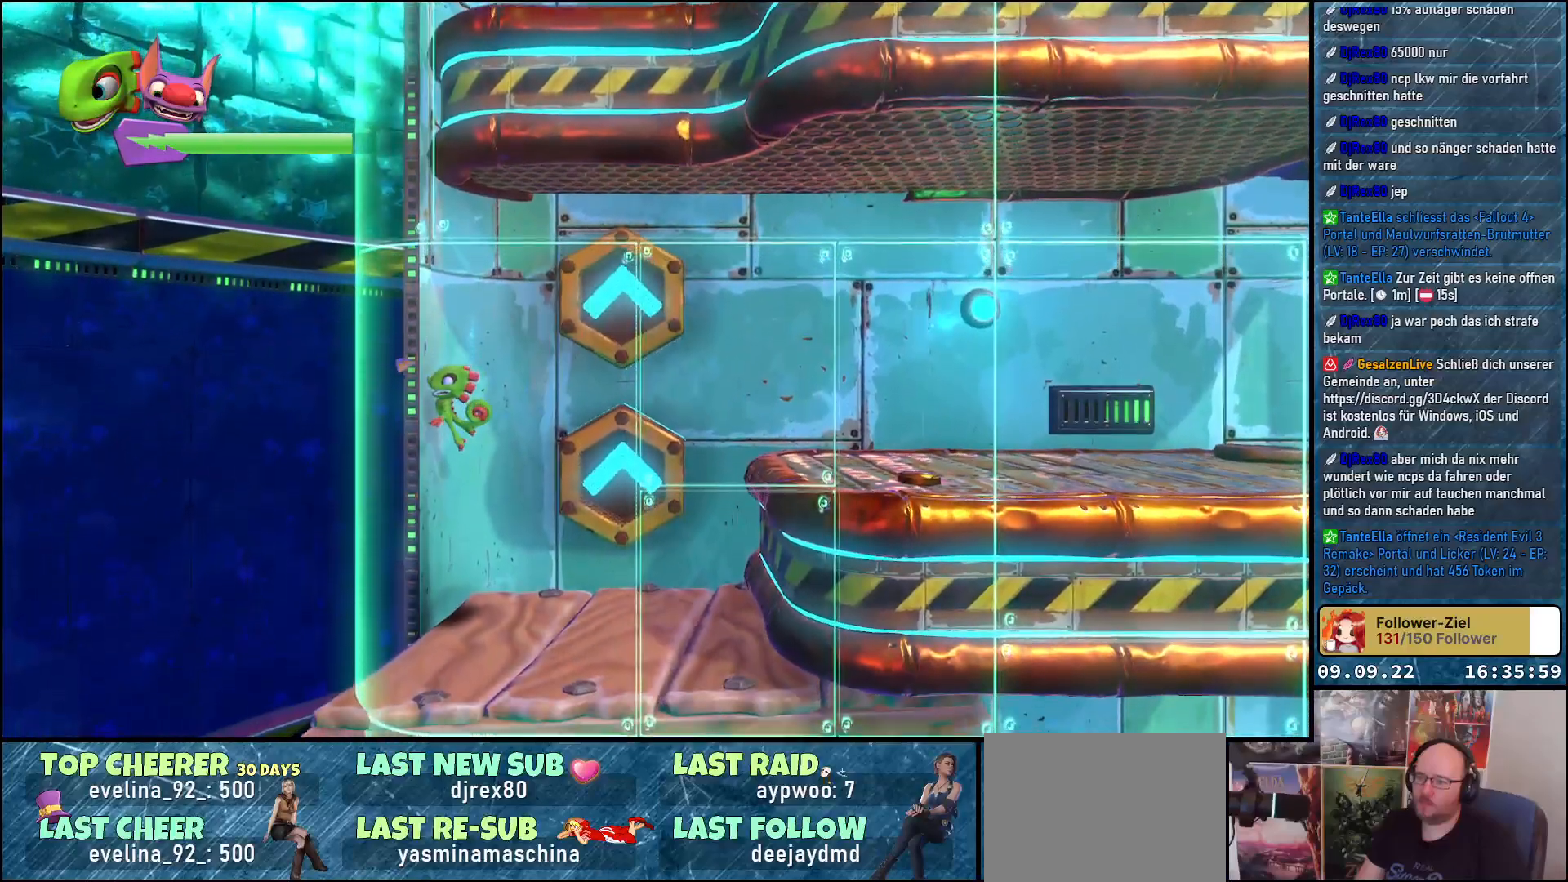
{"buttons": [], "left_stick": "right", "right_stick": "center", "events": [[117, "left_stick", "right"], [233, "A", "down"], [333, "A", "up"], [417, "A", "down"], [500, "A", "up"]]}
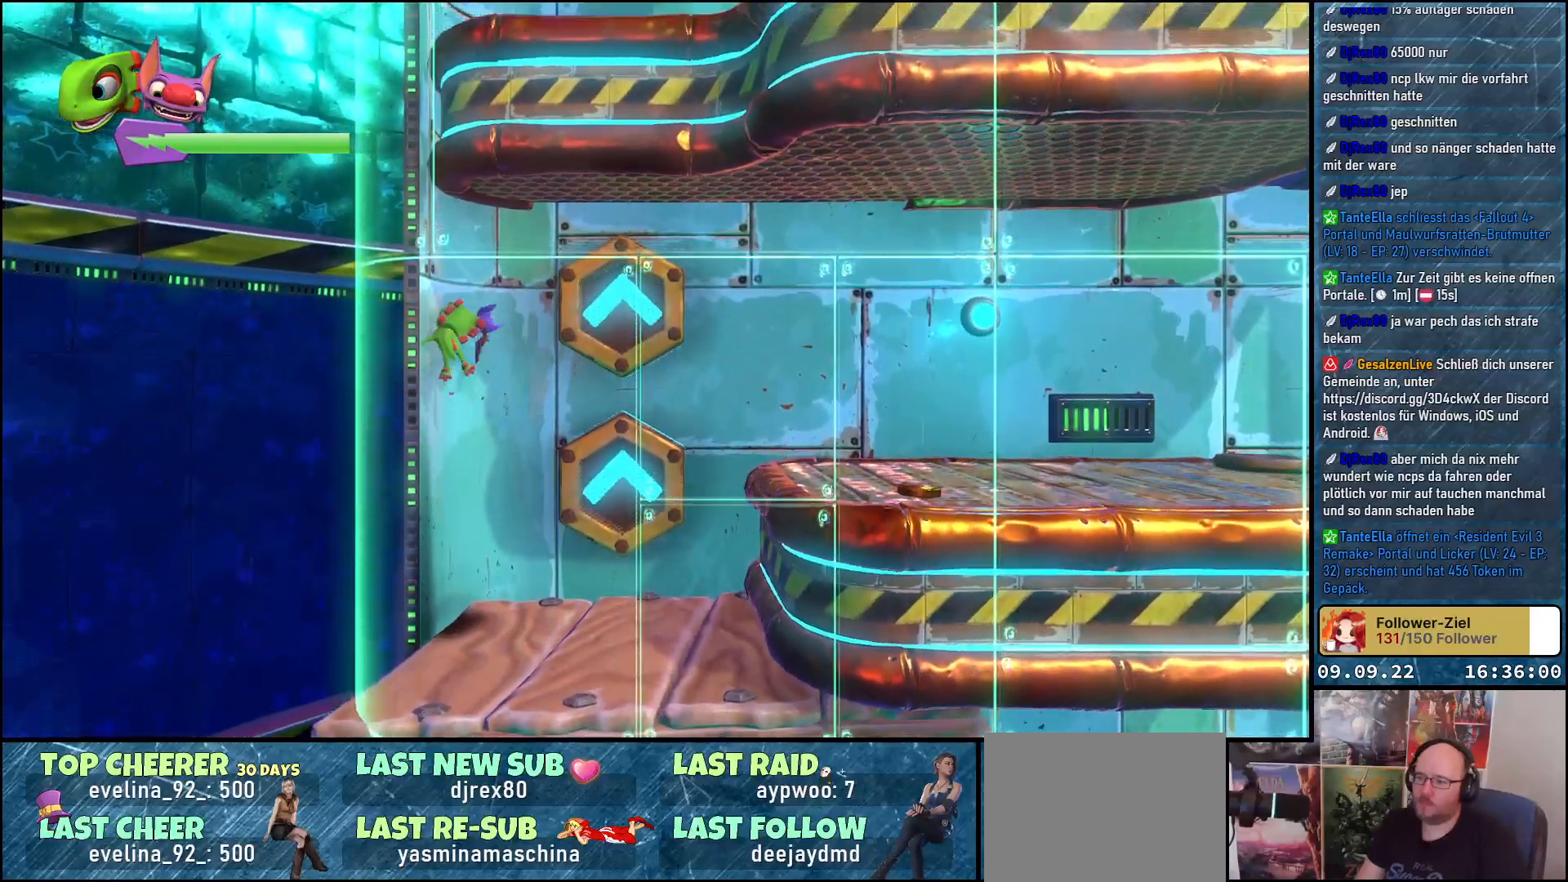
{"buttons": [], "left_stick": "right", "right_stick": "center", "events": []}
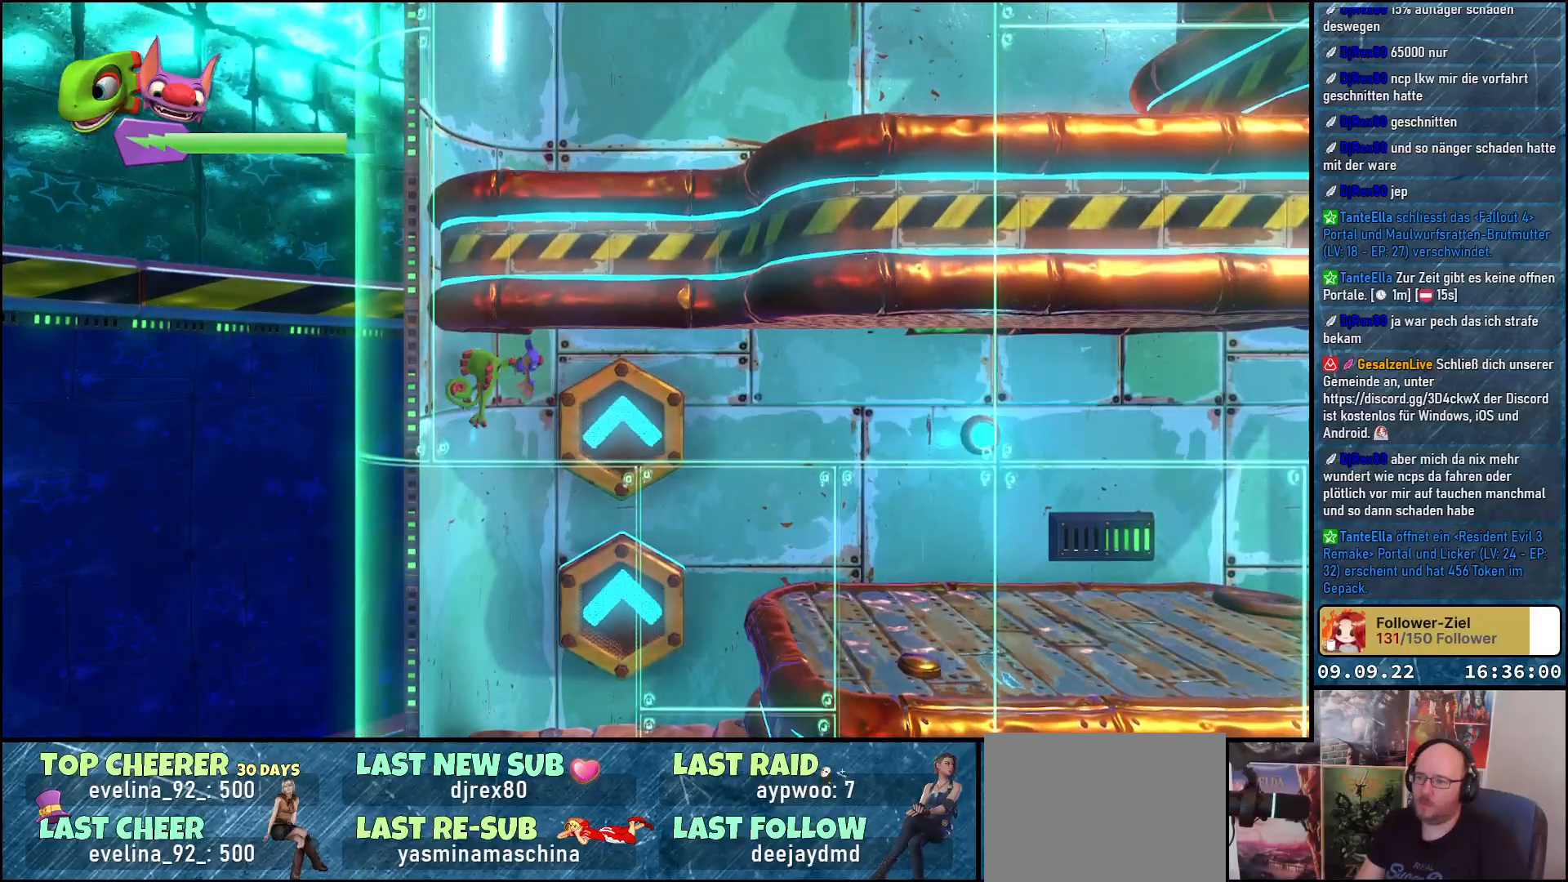
{"buttons": ["A"], "left_stick": "right", "right_stick": "center", "events": [[500, "A", "down"]]}
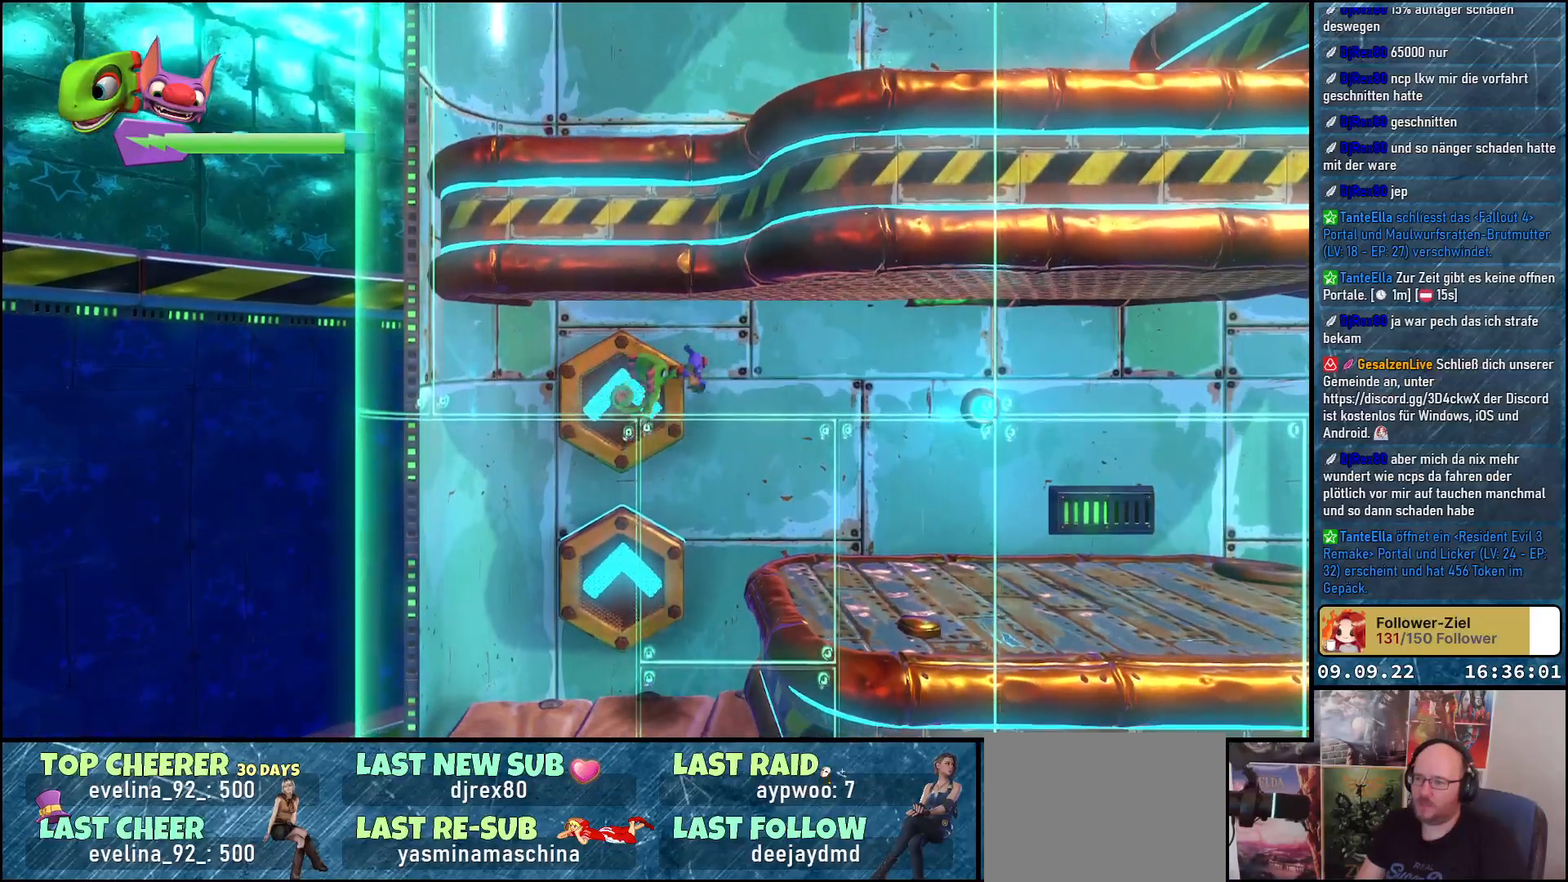
{"buttons": [], "left_stick": "right", "right_stick": "center", "events": [[100, "A", "up"]]}
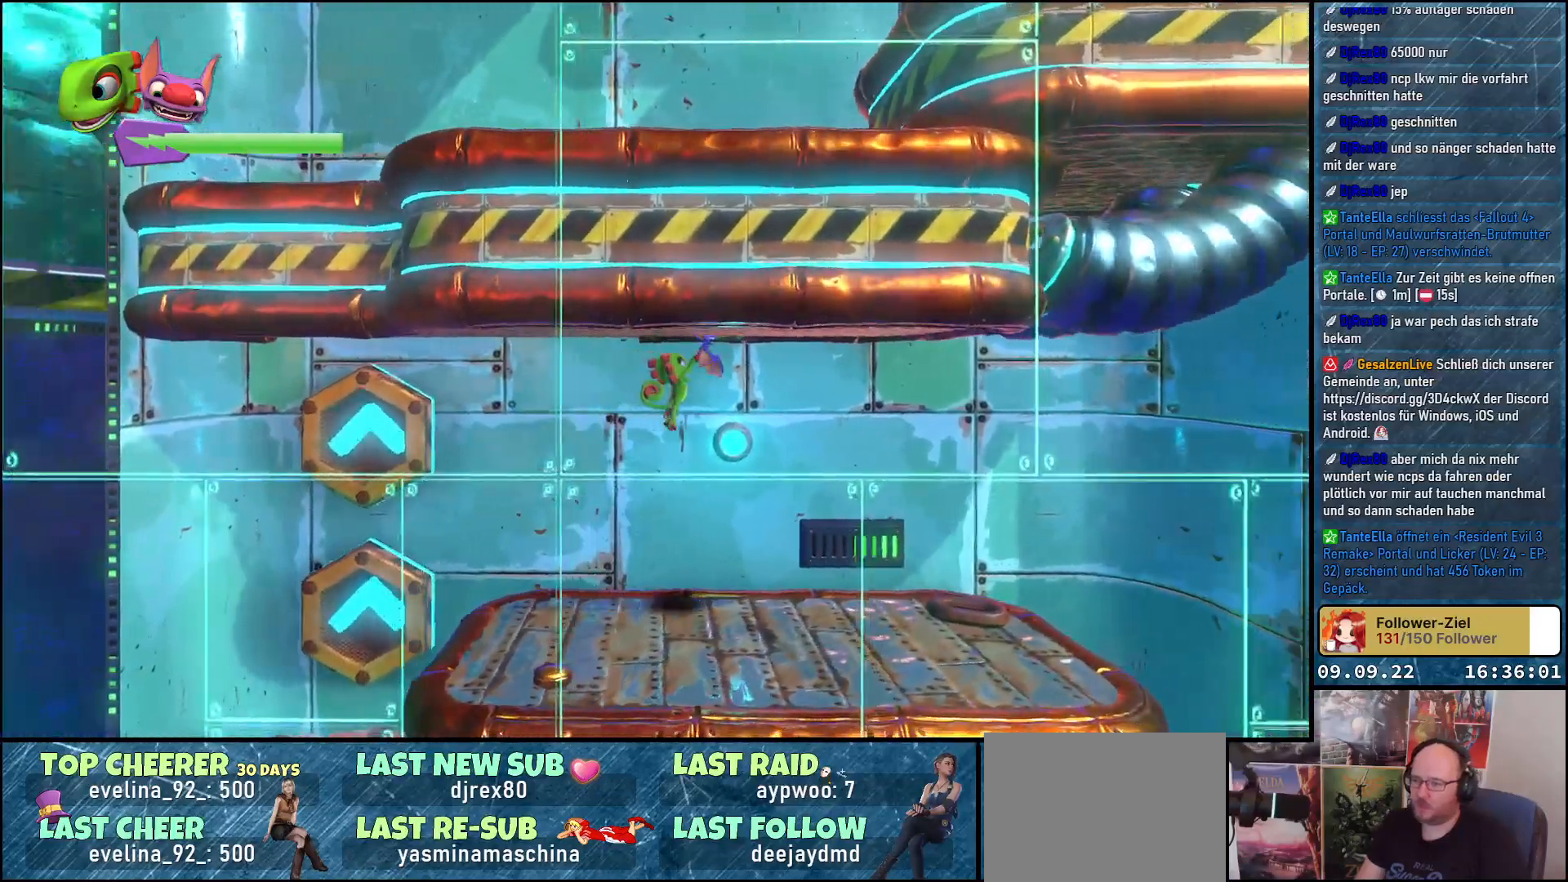
{"buttons": [], "left_stick": "left", "right_stick": "center", "events": [[317, "left_stick", "center"], [417, "left_stick", "left"]]}
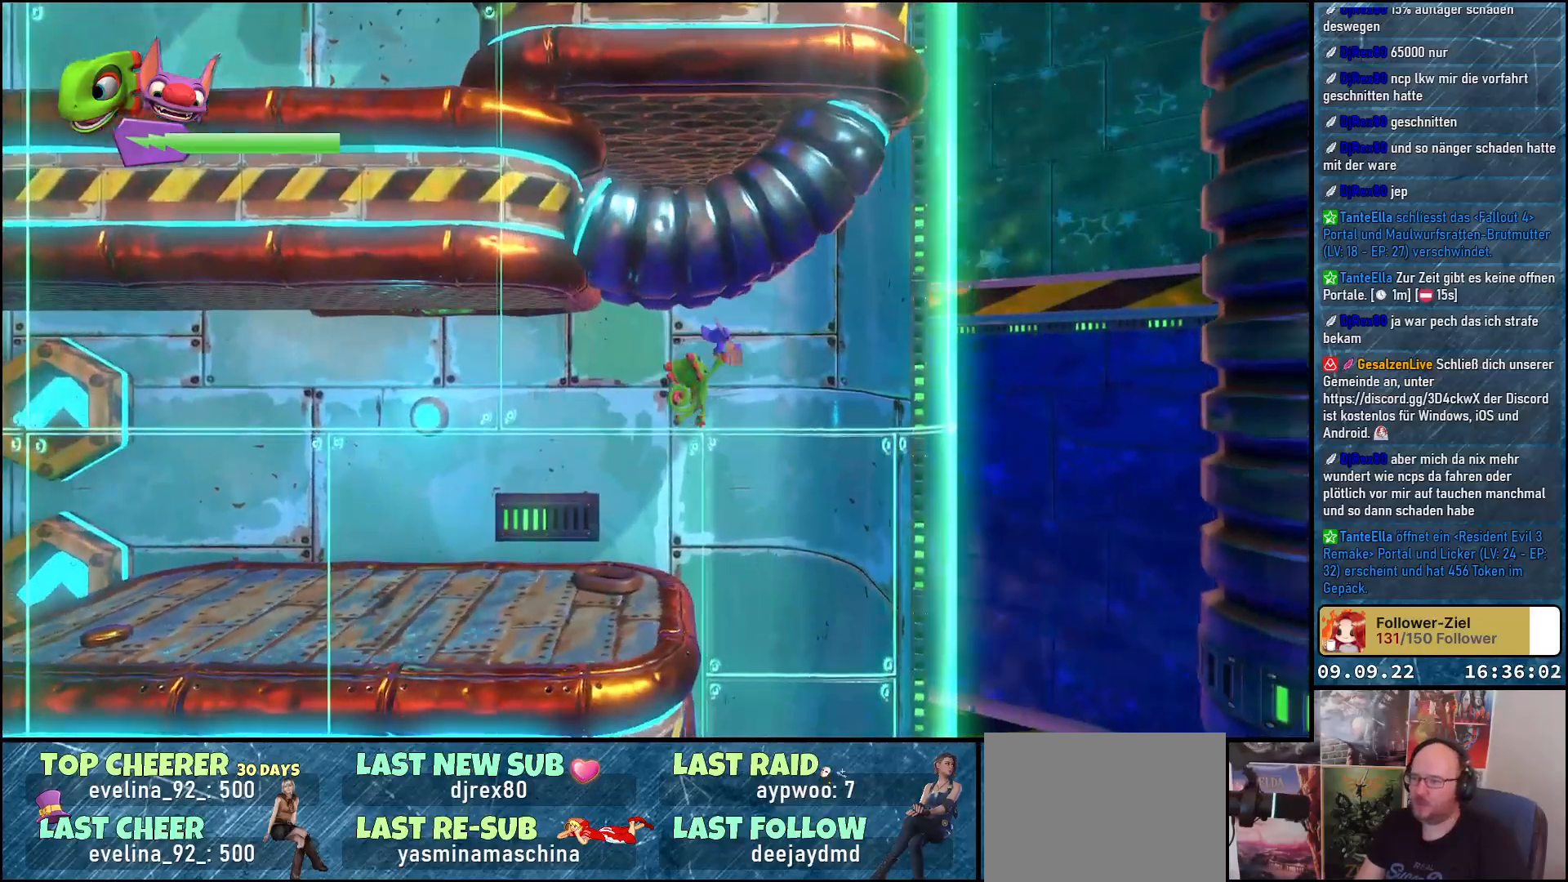
{"buttons": [], "left_stick": "center", "right_stick": "center", "events": [[500, "left_stick", "center"]]}
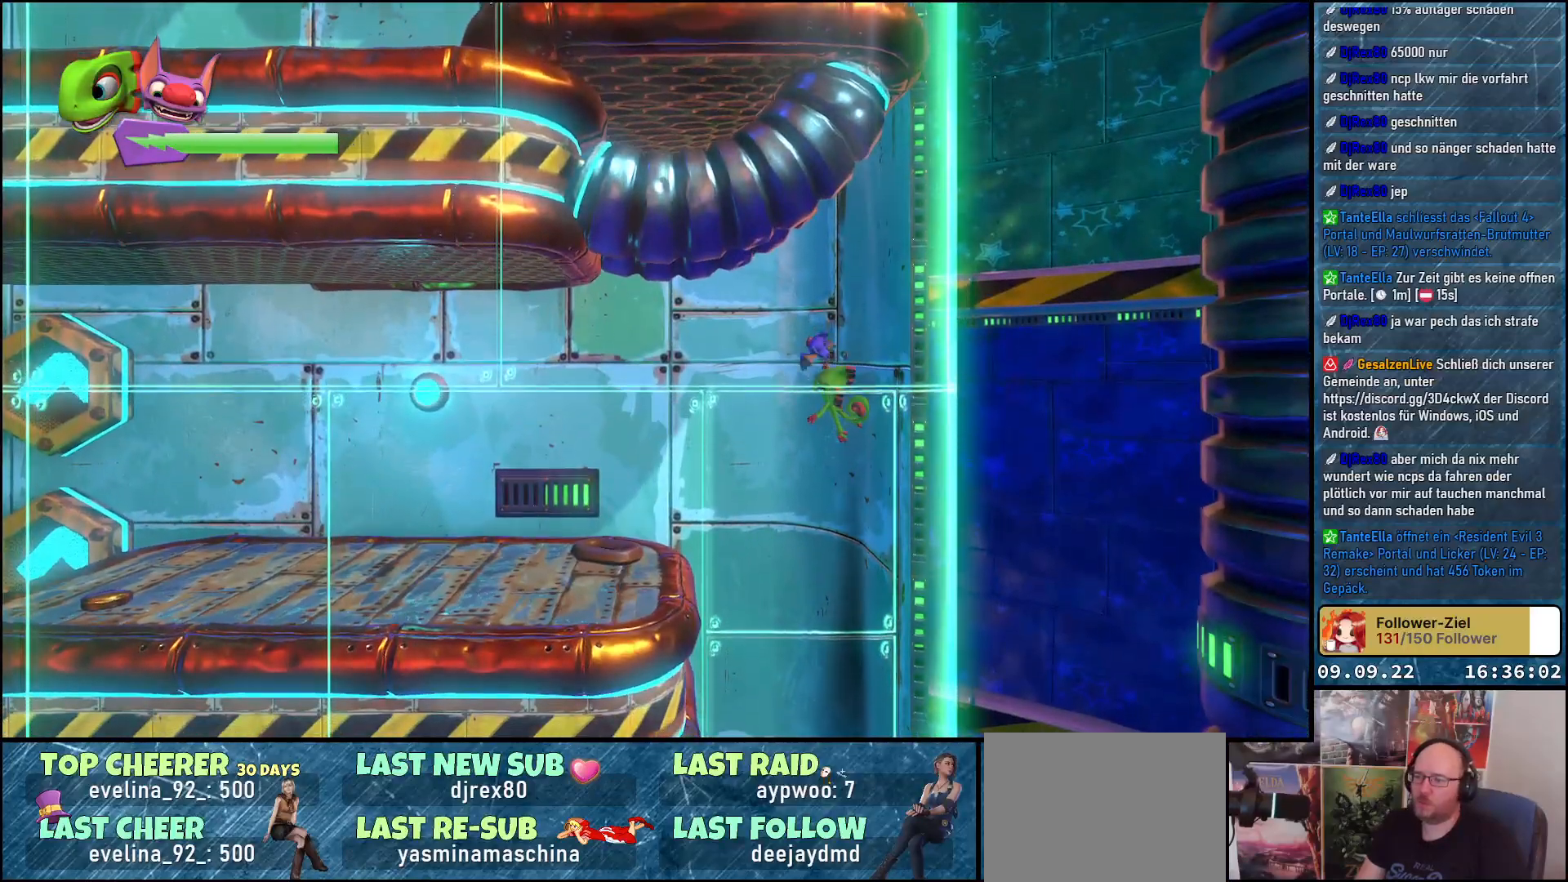
{"buttons": [], "left_stick": "down", "right_stick": "center", "events": [[483, "left_stick", "down"]]}
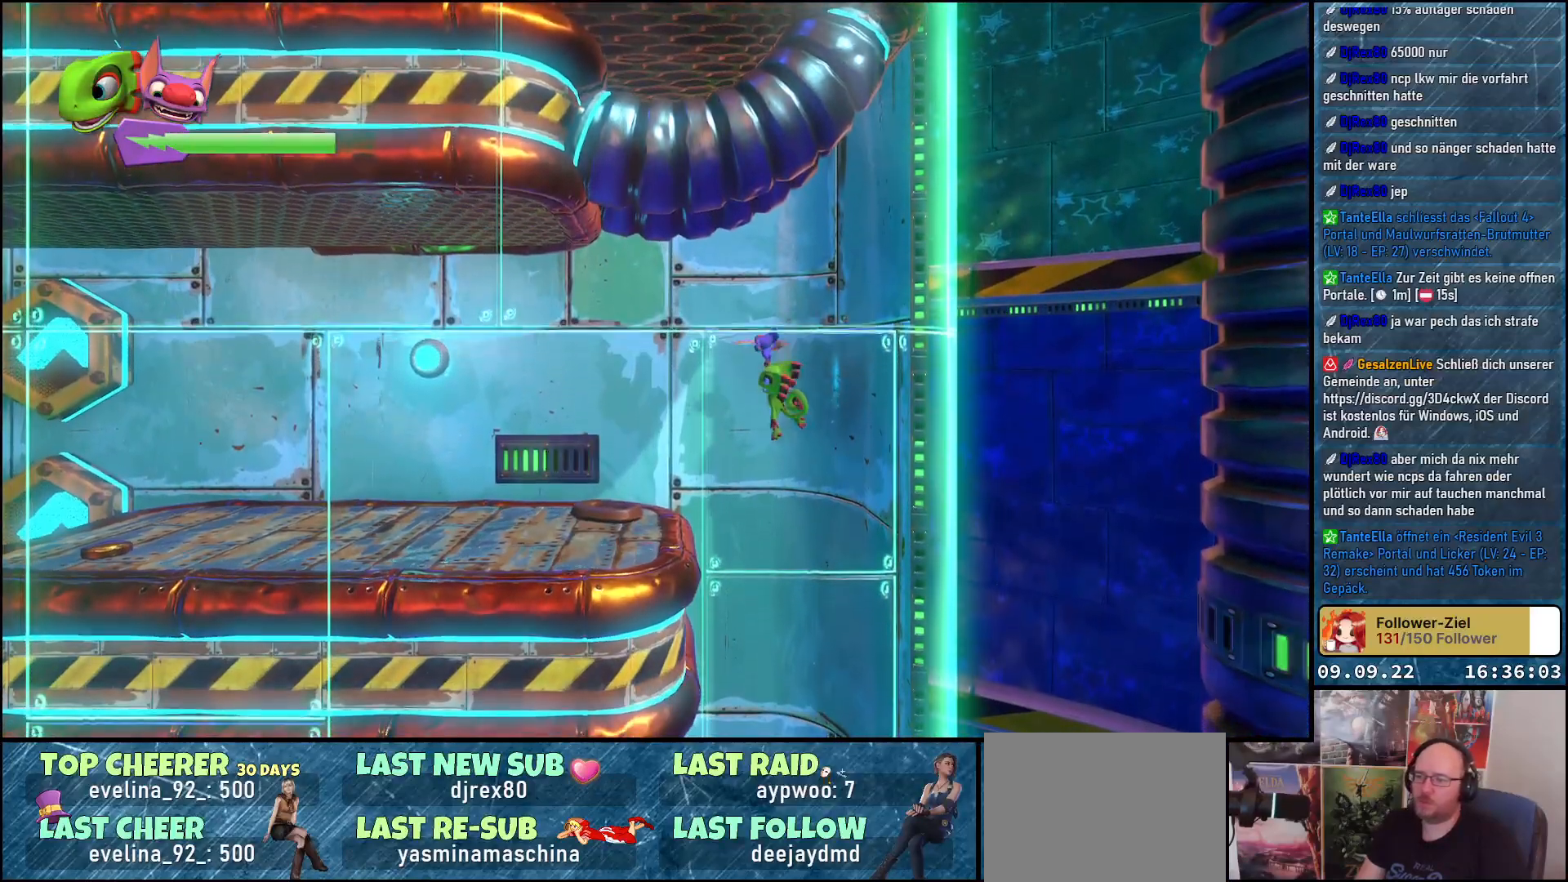
{"buttons": [], "left_stick": "down", "right_stick": "center", "events": []}
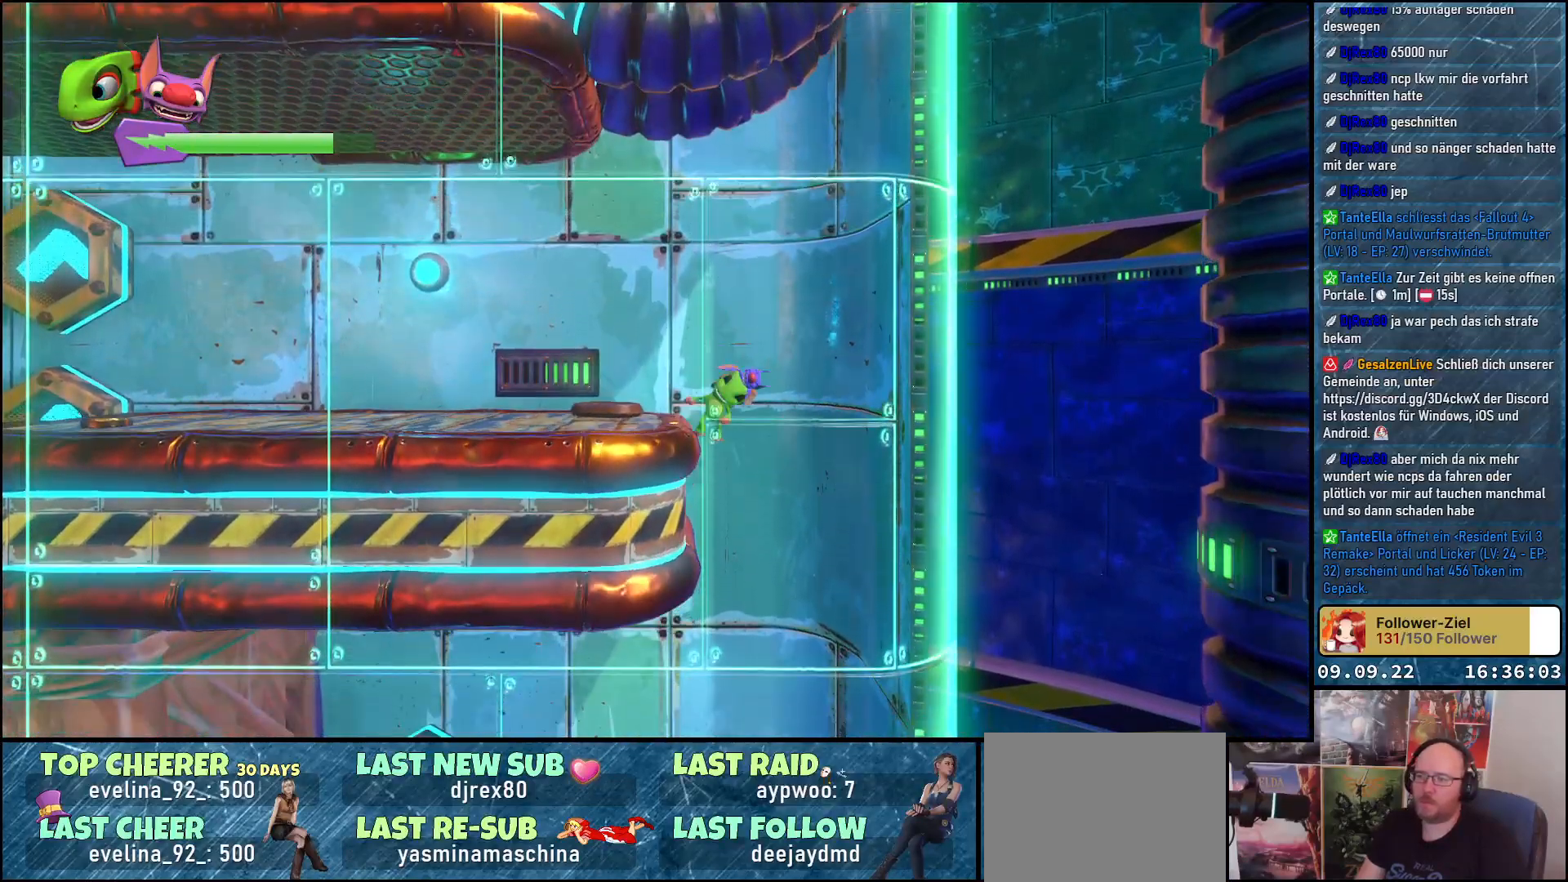
{"buttons": [], "left_stick": "down", "right_stick": "center", "events": []}